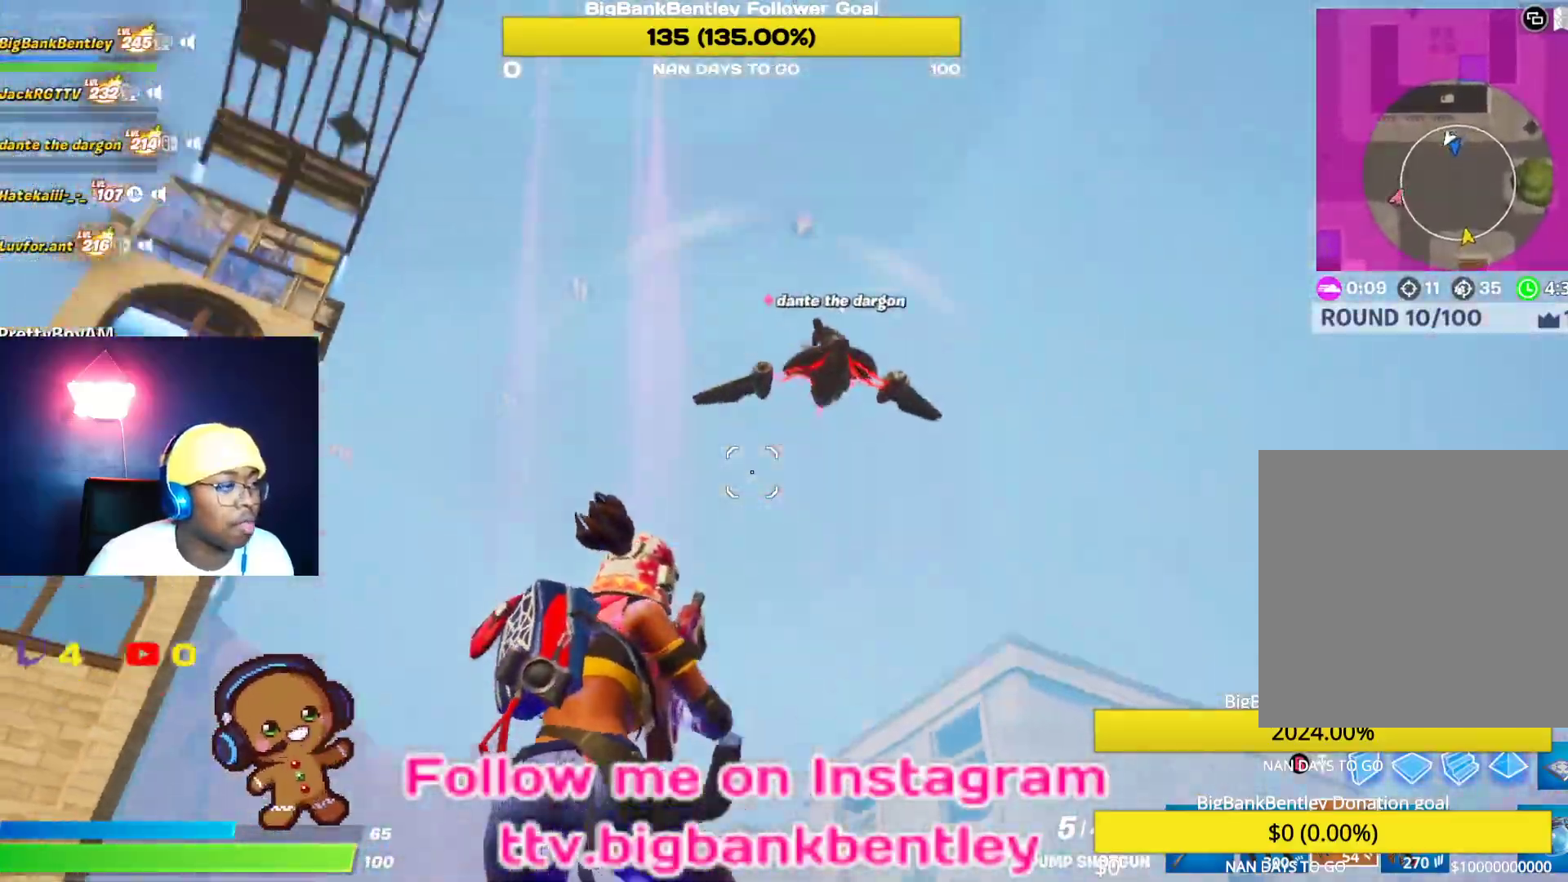
Gameplay with a controller (Xbox layout); each line is a JSON object with the inputs held at the frame after it. "events" lists button and stick changes between this image and that frame as [ms after this image, input, new state], when the widget could be followed in between.
{"buttons": [], "left_stick": "right", "right_stick": "down-right", "events": [[200, "right_stick", "center"], [450, "right_stick", "down-right"]]}
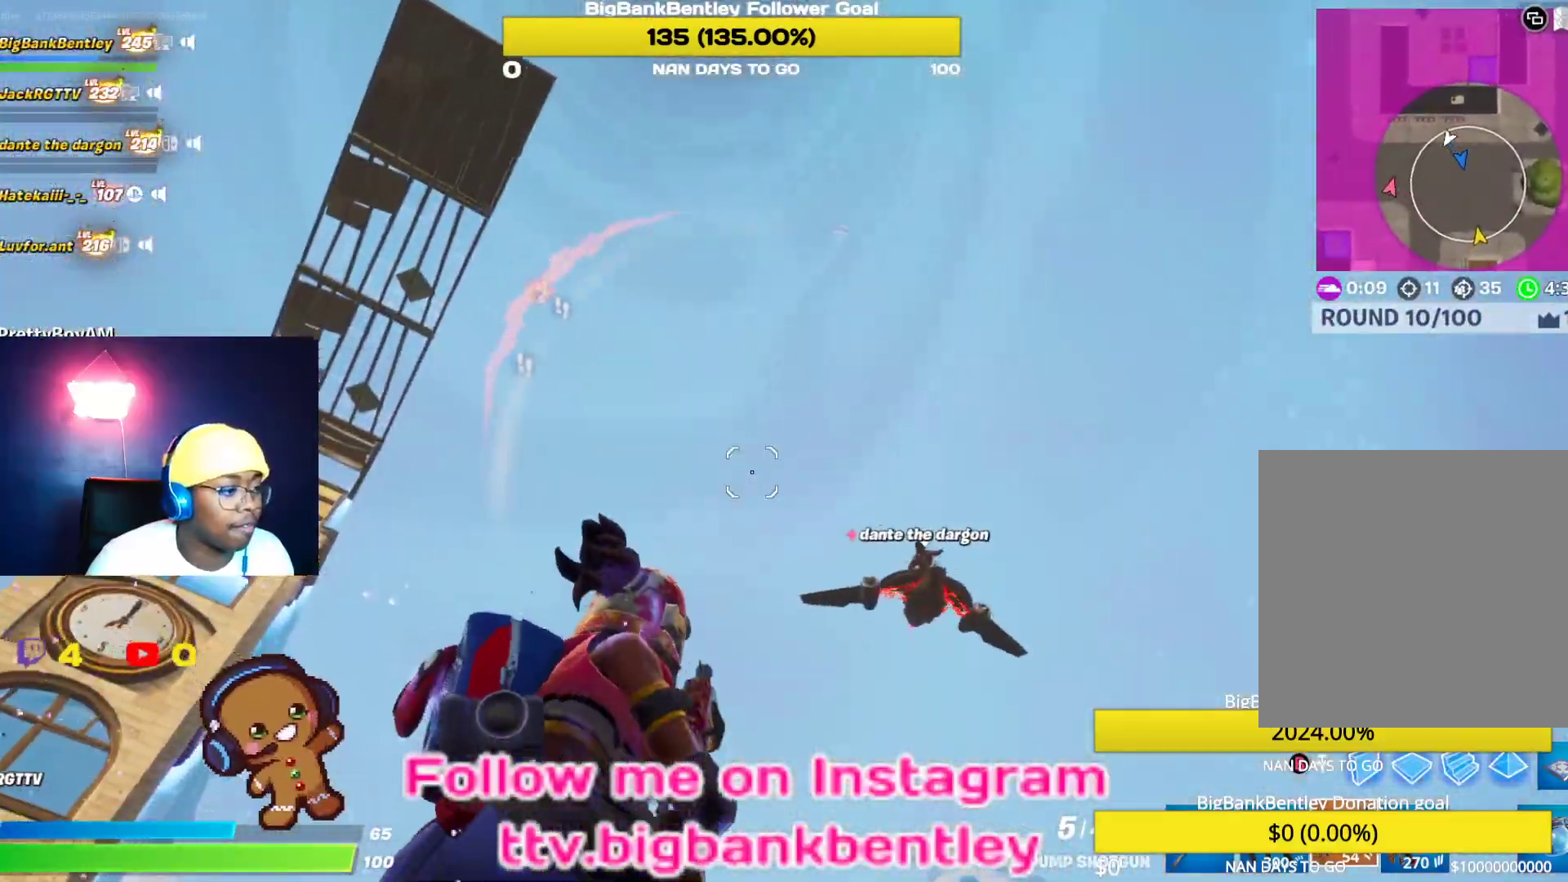
{"buttons": [], "left_stick": "right", "right_stick": "down-left", "events": [[83, "right_stick", "down-left"]]}
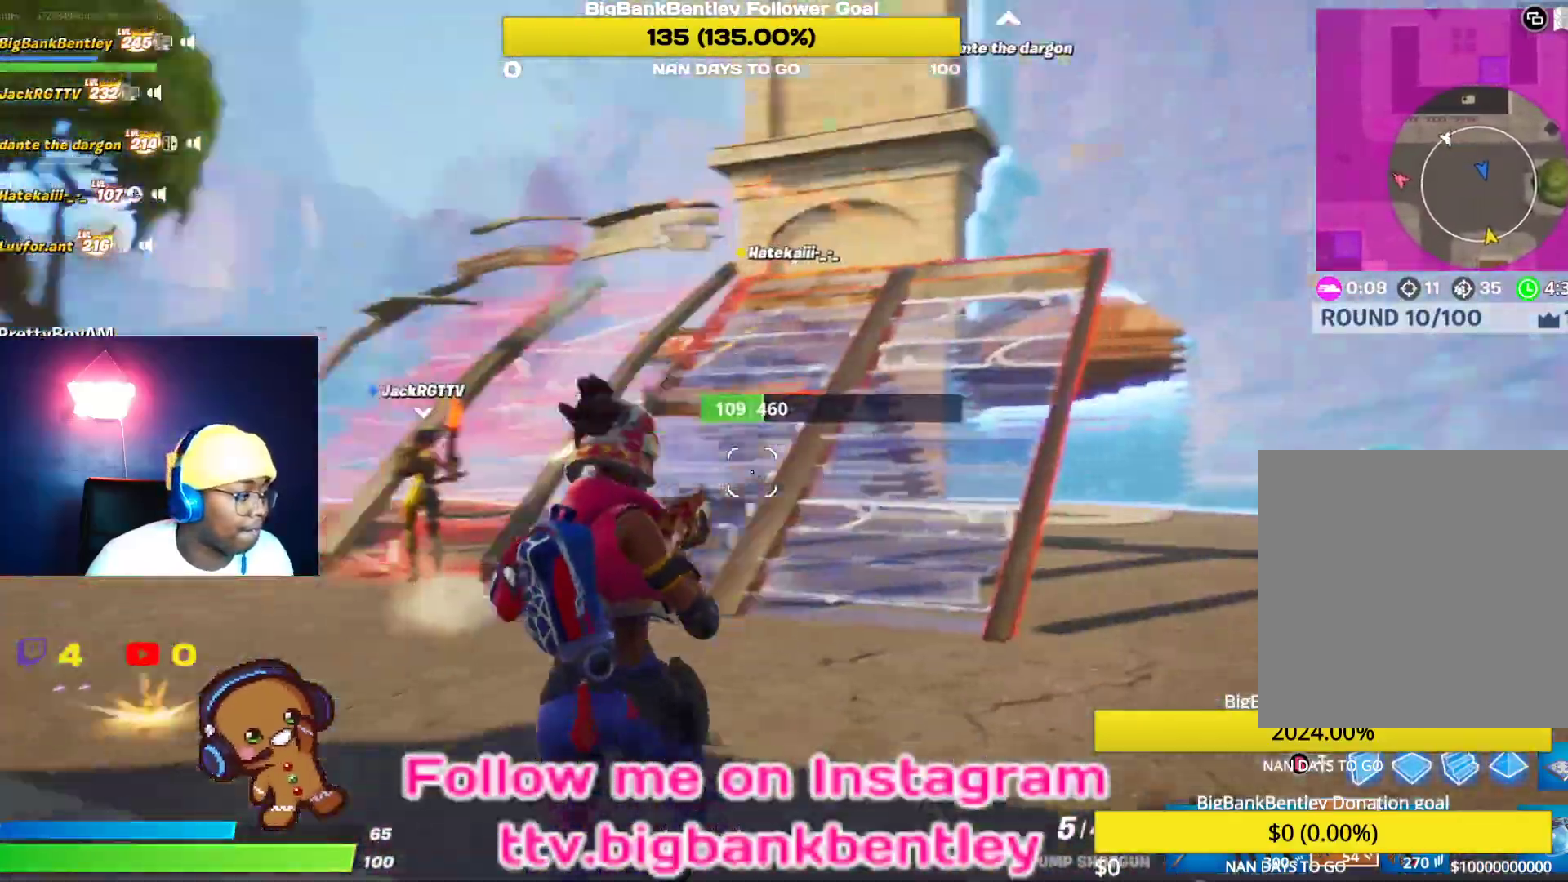
{"buttons": [], "left_stick": "up", "right_stick": "up-left", "events": [[33, "right_stick", "left"], [183, "right_stick", "center"], [250, "left_stick", "up-right"], [350, "left_stick", "up"], [367, "right_stick", "up-left"]]}
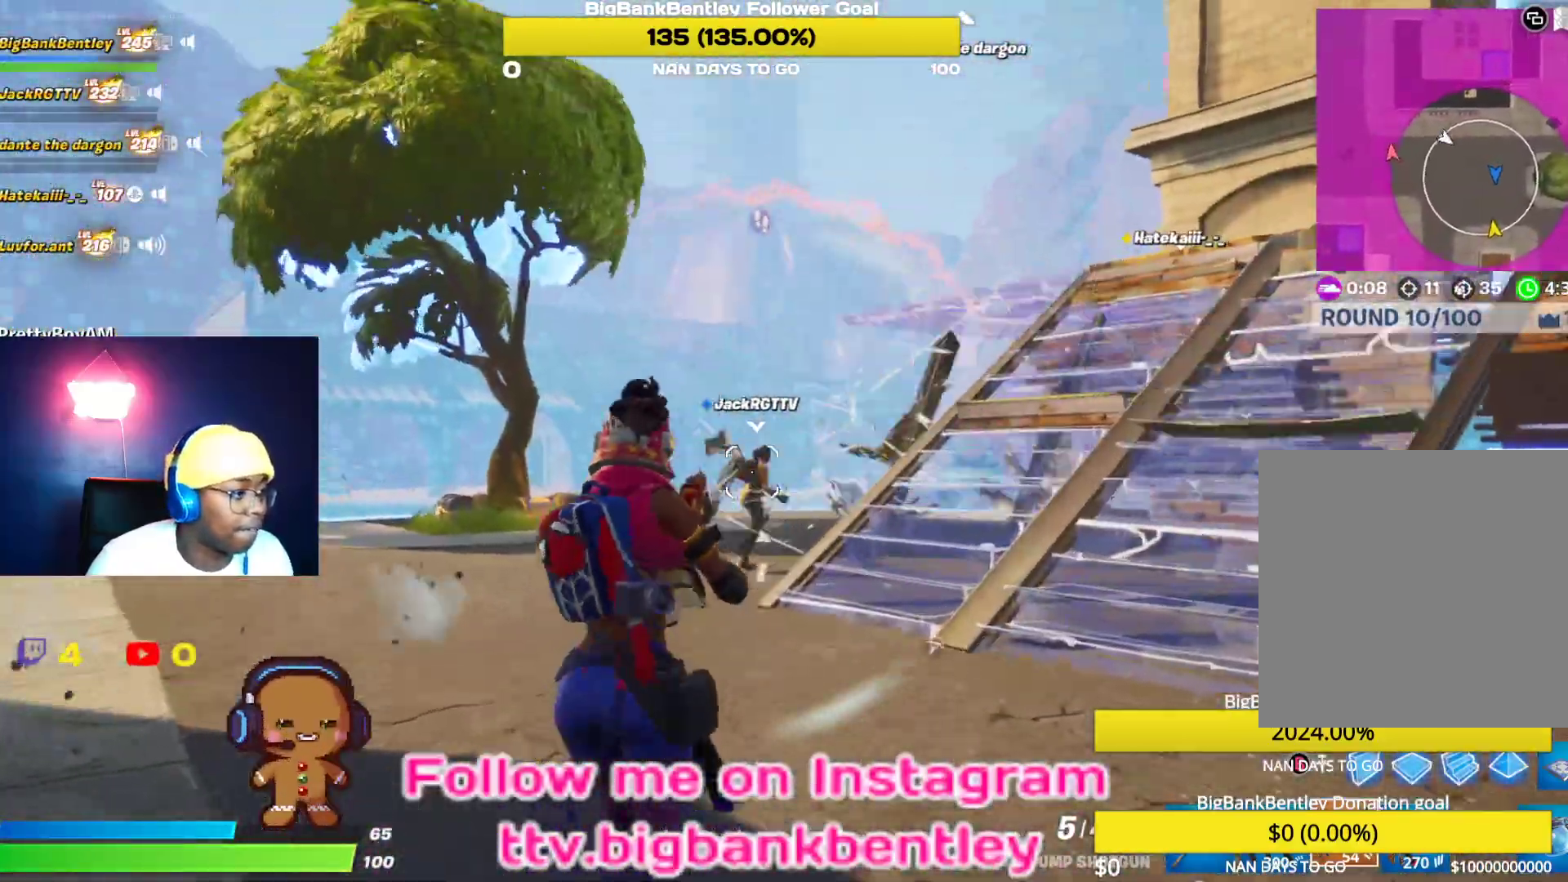
{"buttons": [], "left_stick": "up", "right_stick": "down-right", "events": [[17, "R2", "down"], [100, "right_stick", "center"], [150, "R2", "up"], [367, "right_stick", "right"], [483, "right_stick", "down-right"]]}
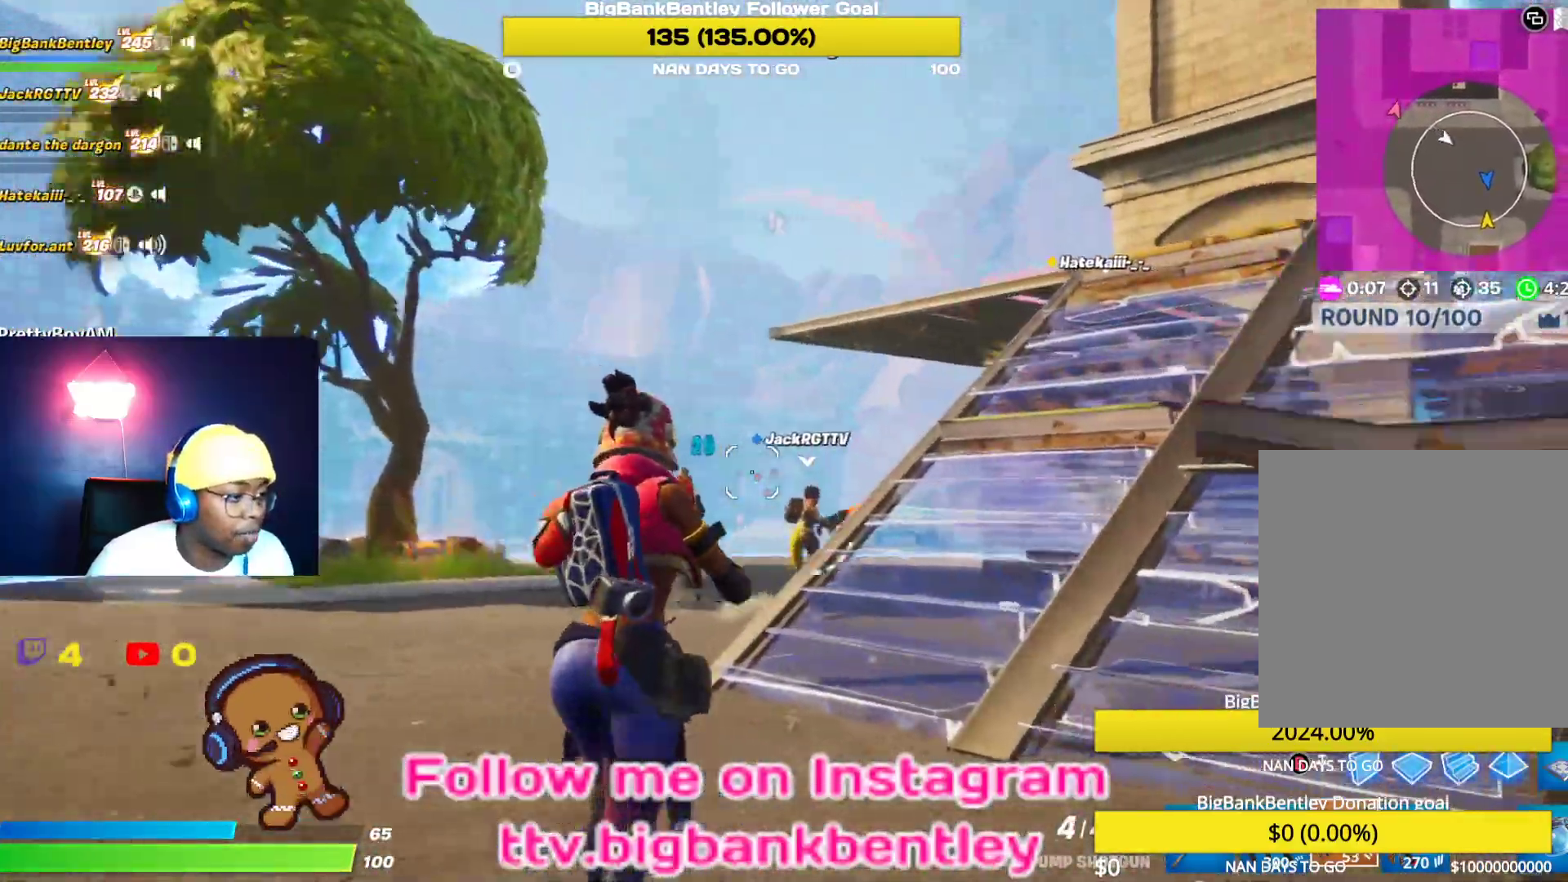
{"buttons": [], "left_stick": "up-left", "right_stick": "up-right", "events": [[100, "left_stick", "up-left"], [100, "right_stick", "center"], [283, "right_stick", "down-right"], [400, "right_stick", "center"], [483, "right_stick", "up-right"]]}
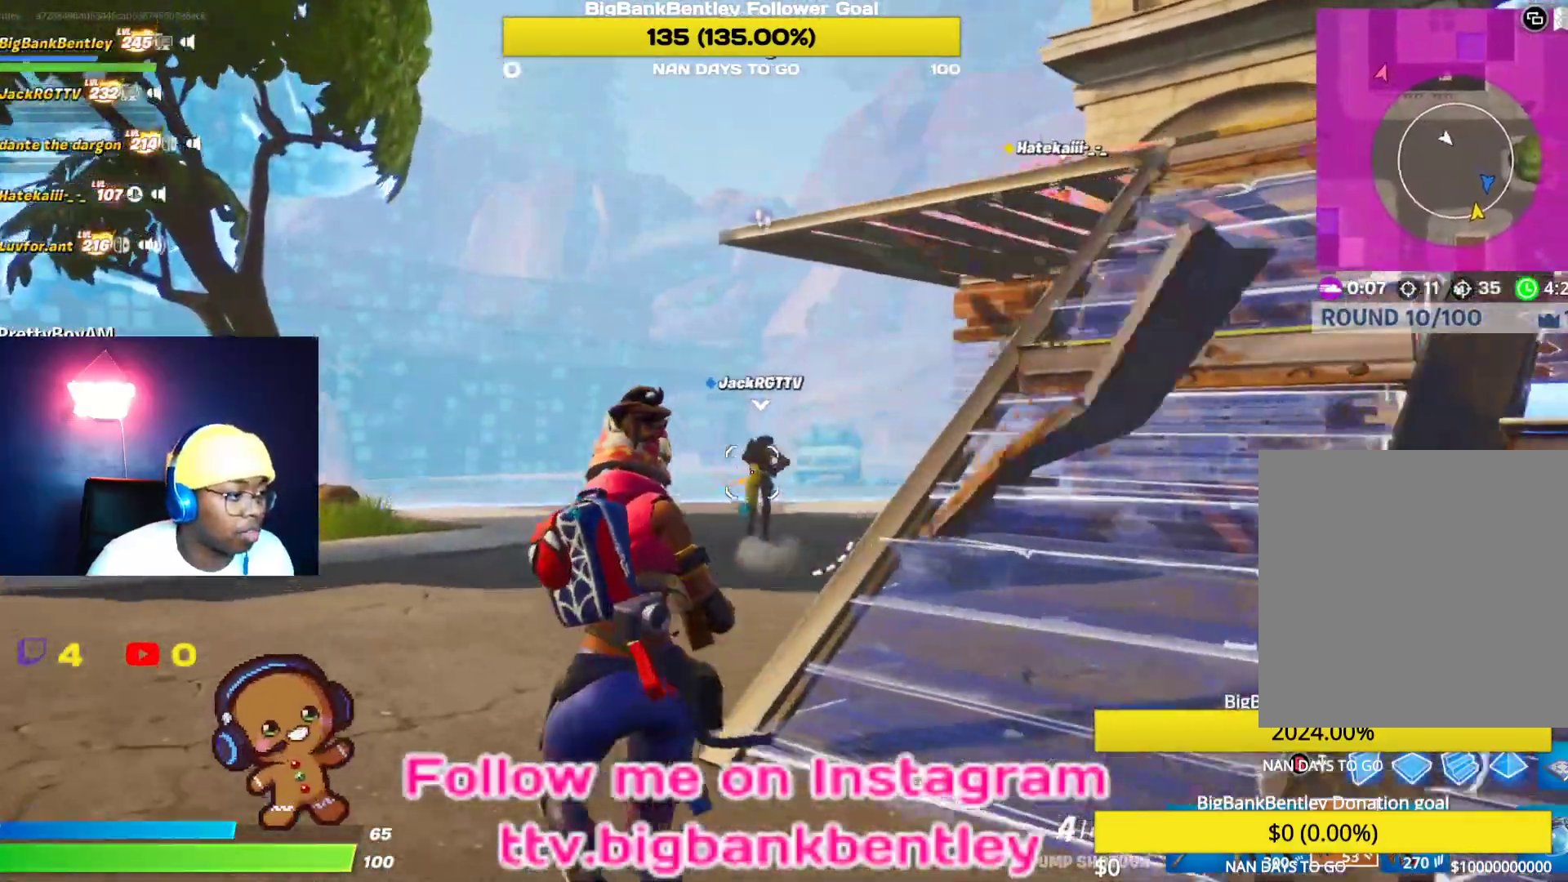
{"buttons": ["L2", "R2"], "left_stick": "up", "right_stick": "up", "events": [[183, "L2", "down"], [183, "left_stick", "up"], [350, "right_stick", "up"], [500, "R2", "down"]]}
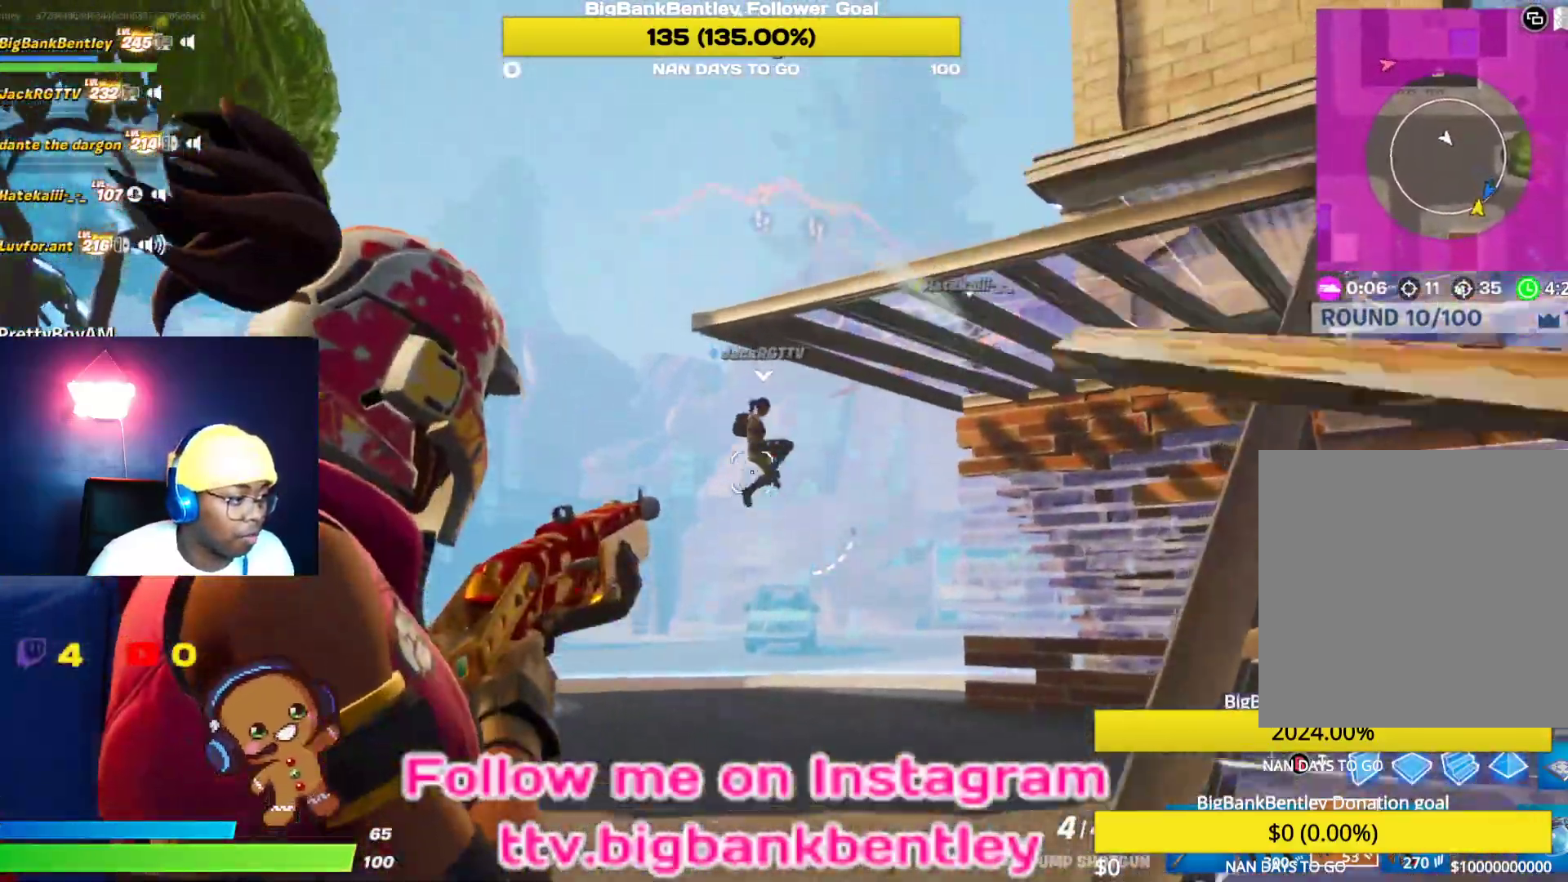
{"buttons": [], "left_stick": "right", "right_stick": "down", "events": [[100, "left_stick", "up-right"], [100, "right_stick", "center"], [133, "L2", "up"], [133, "R2", "up"], [250, "left_stick", "right"], [300, "L1", "down"], [300, "right_stick", "down"], [433, "L1", "up"]]}
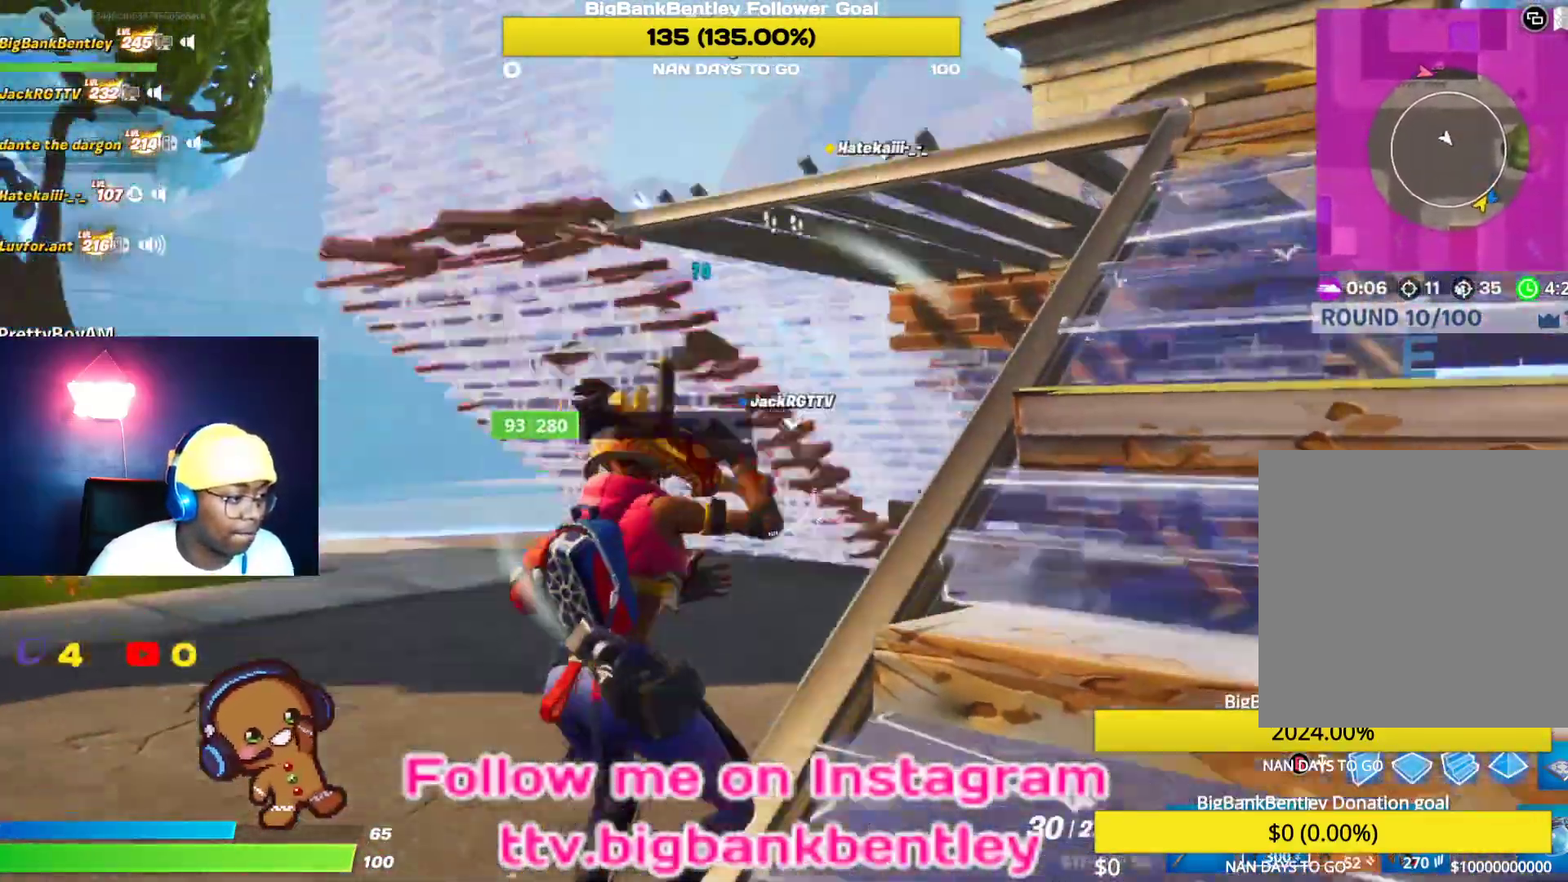
{"buttons": [], "left_stick": "up-right", "right_stick": "left", "events": [[50, "right_stick", "center"], [200, "R1", "down"], [233, "right_stick", "up-right"], [267, "left_stick", "up-right"], [333, "R1", "up"], [367, "right_stick", "center"], [417, "right_stick", "left"]]}
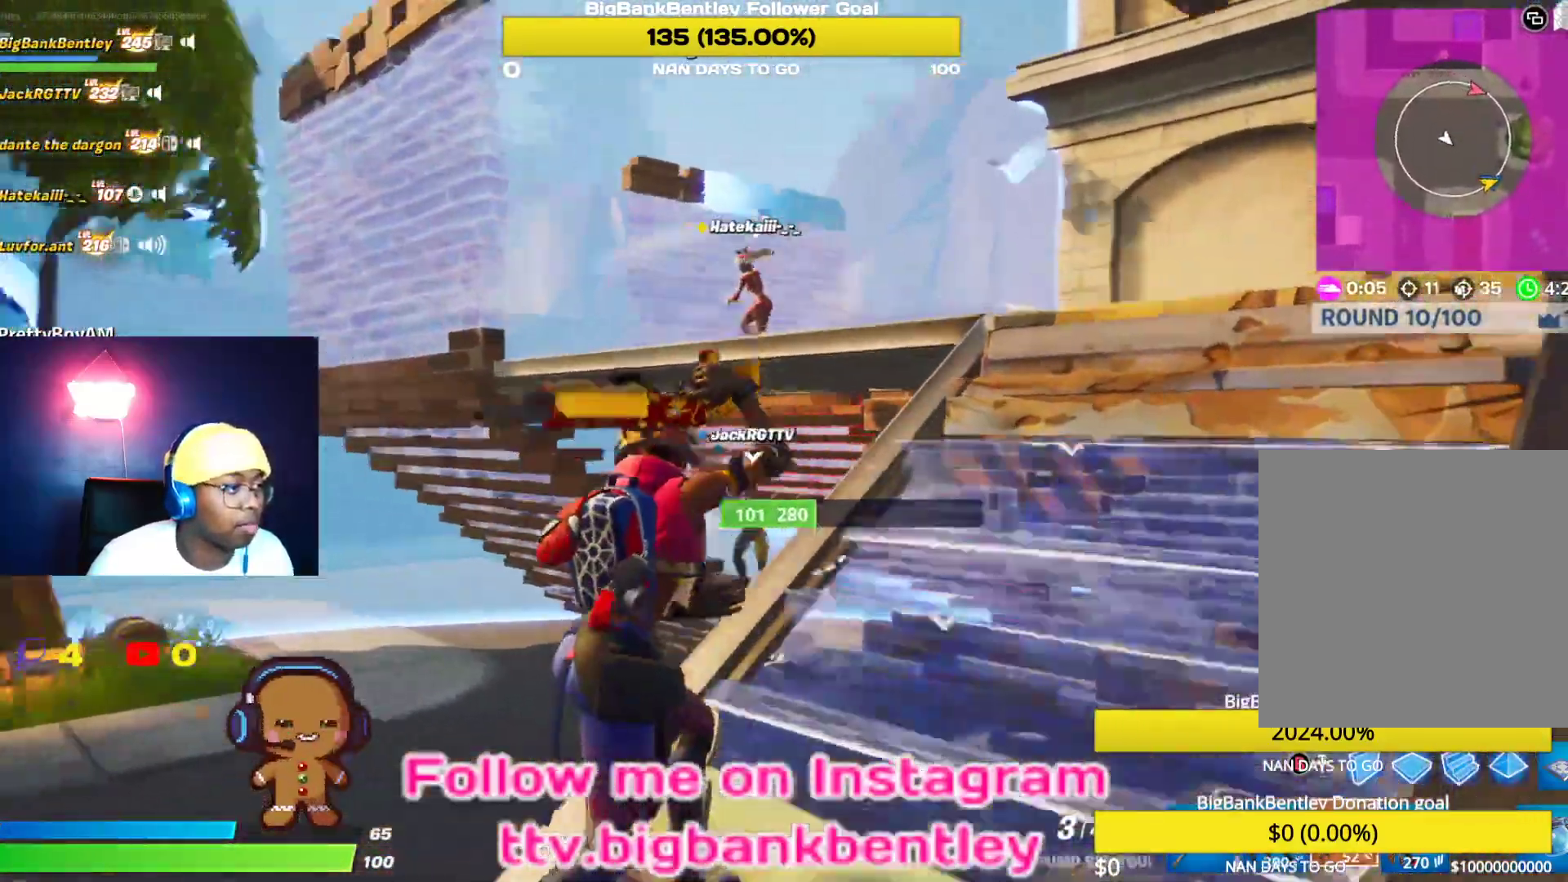
{"buttons": [], "left_stick": "up-left", "right_stick": "down-left", "events": [[67, "right_stick", "center"], [167, "A", "down"], [233, "A", "up"], [350, "left_stick", "up-left"], [350, "right_stick", "left"], [417, "right_stick", "down-left"]]}
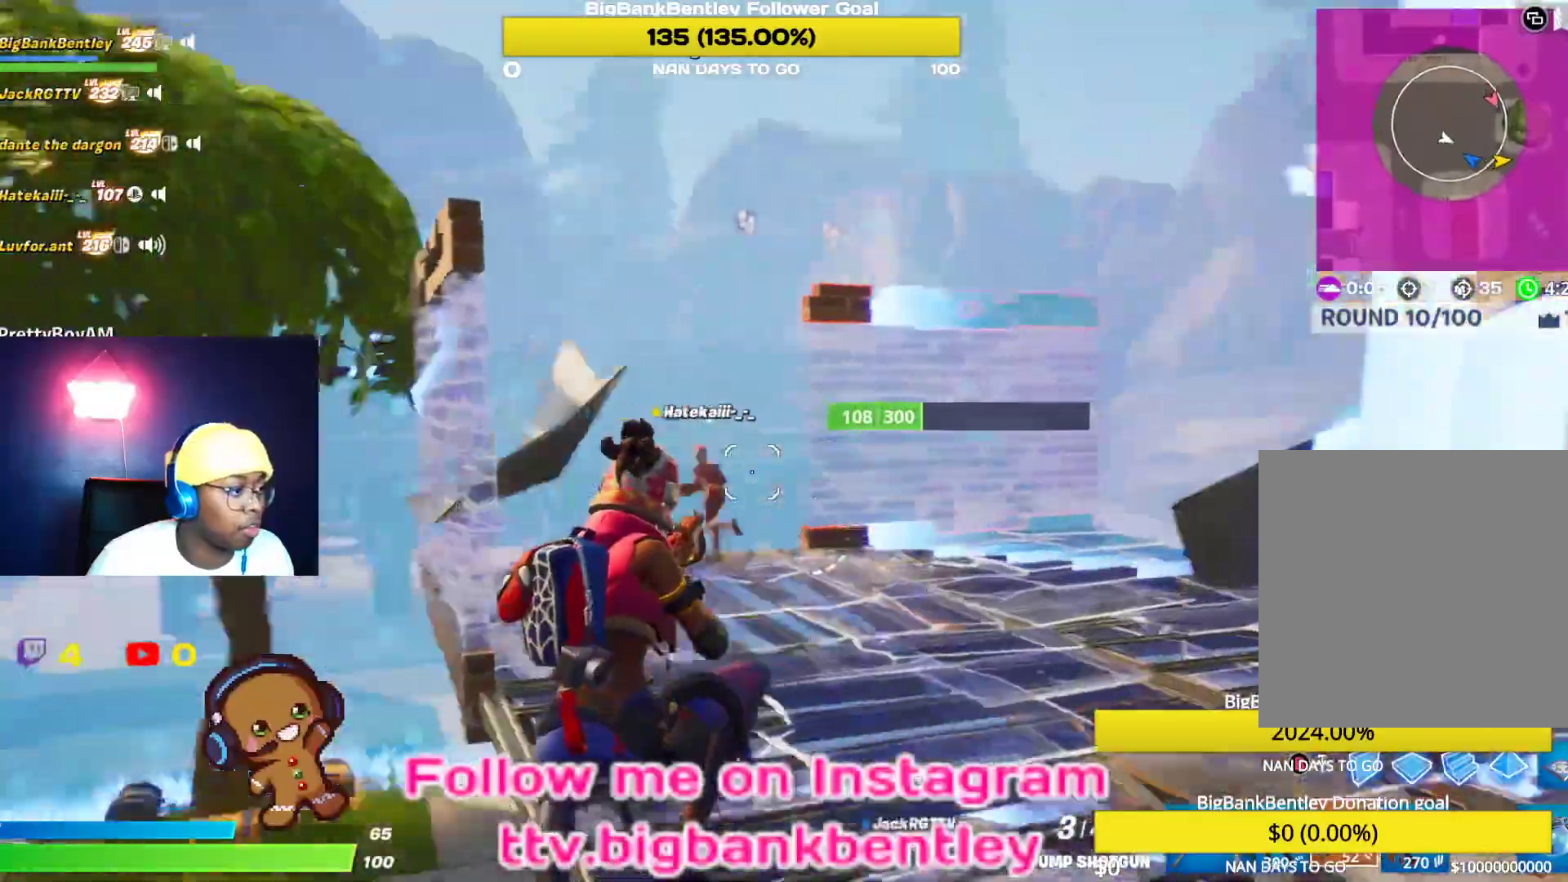
{"buttons": [], "left_stick": "up", "right_stick": "up", "events": [[100, "R2", "down"], [183, "R2", "up"], [183, "left_stick", "up"], [183, "right_stick", "center"], [250, "L1", "down"], [400, "L1", "up"], [417, "right_stick", "up"]]}
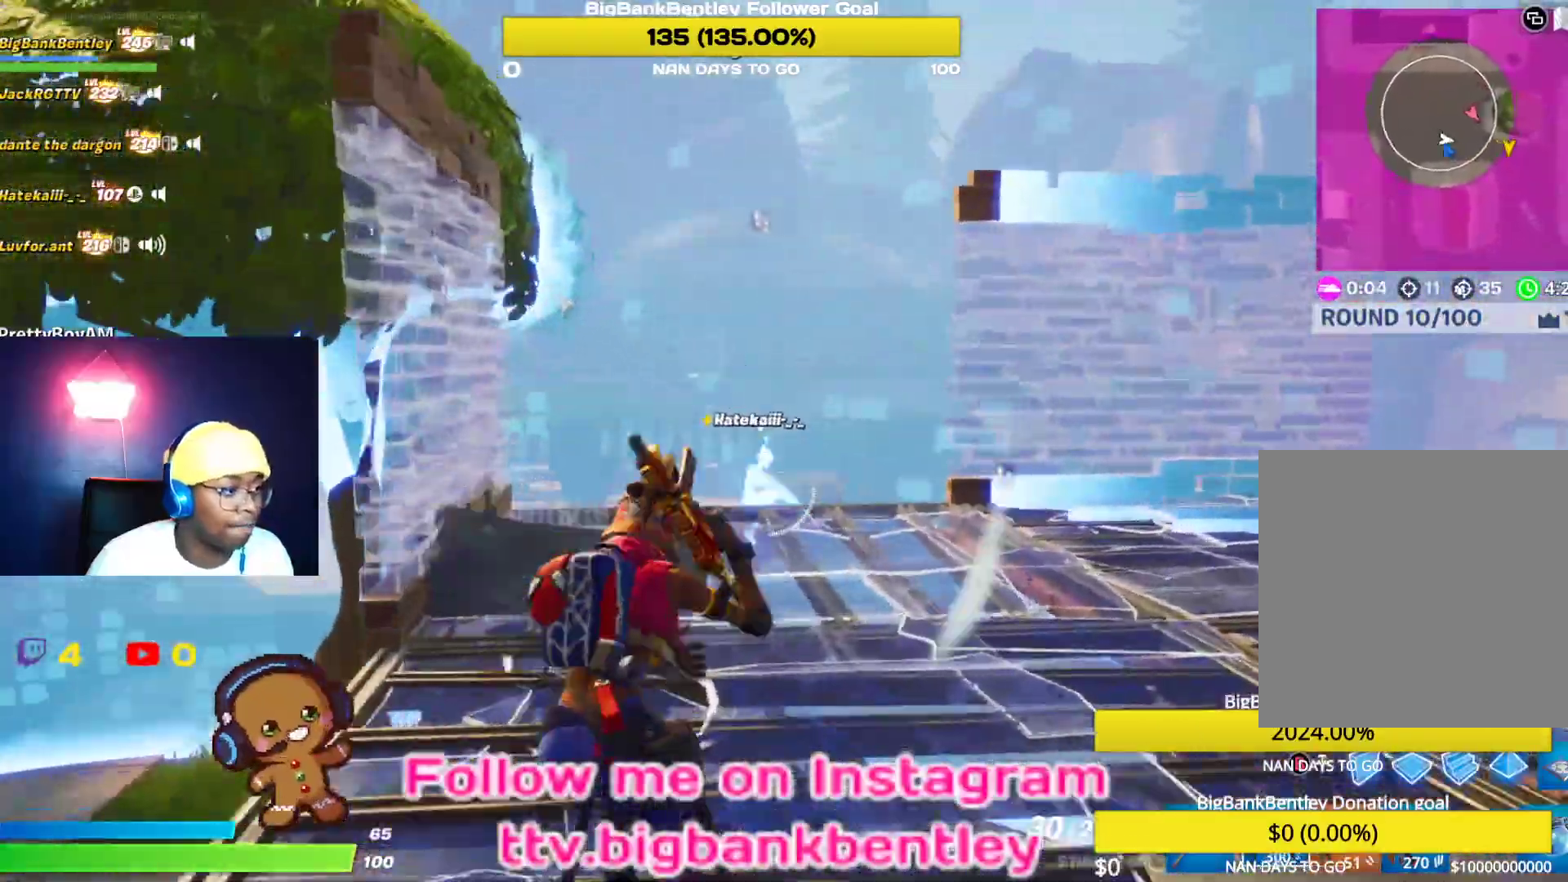
{"buttons": [], "left_stick": "up-left", "right_stick": "down-left", "events": [[83, "L2", "down"], [133, "right_stick", "down"], [217, "left_stick", "up-left"], [233, "right_stick", "down-left"], [300, "L2", "up"], [350, "R1", "down"], [483, "R1", "up"]]}
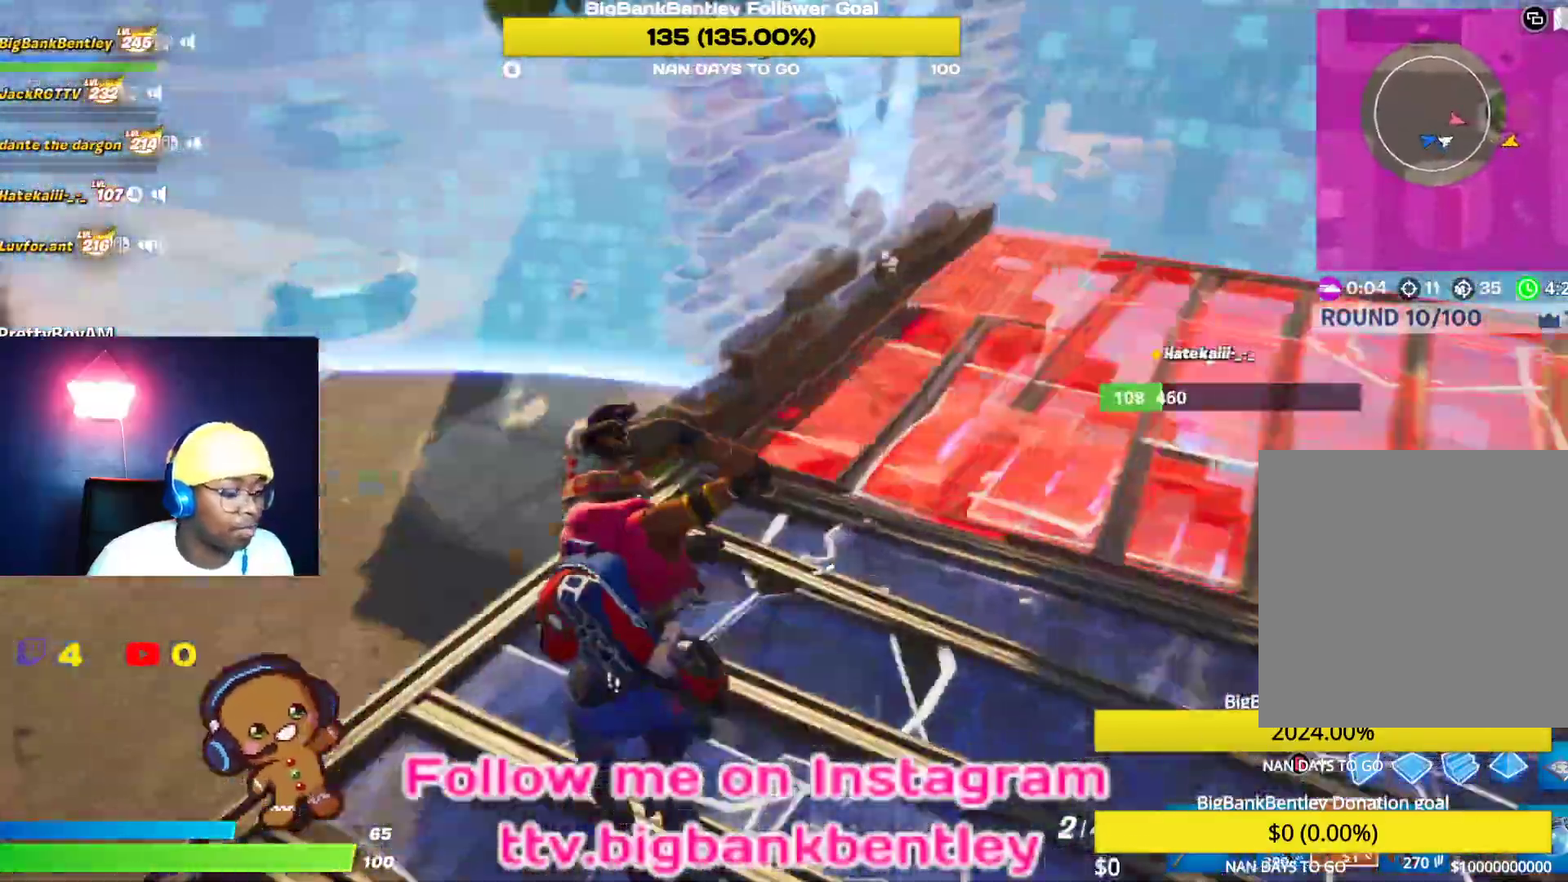
{"buttons": [], "left_stick": "up-left", "right_stick": "right", "events": [[50, "right_stick", "center"], [317, "right_stick", "right"]]}
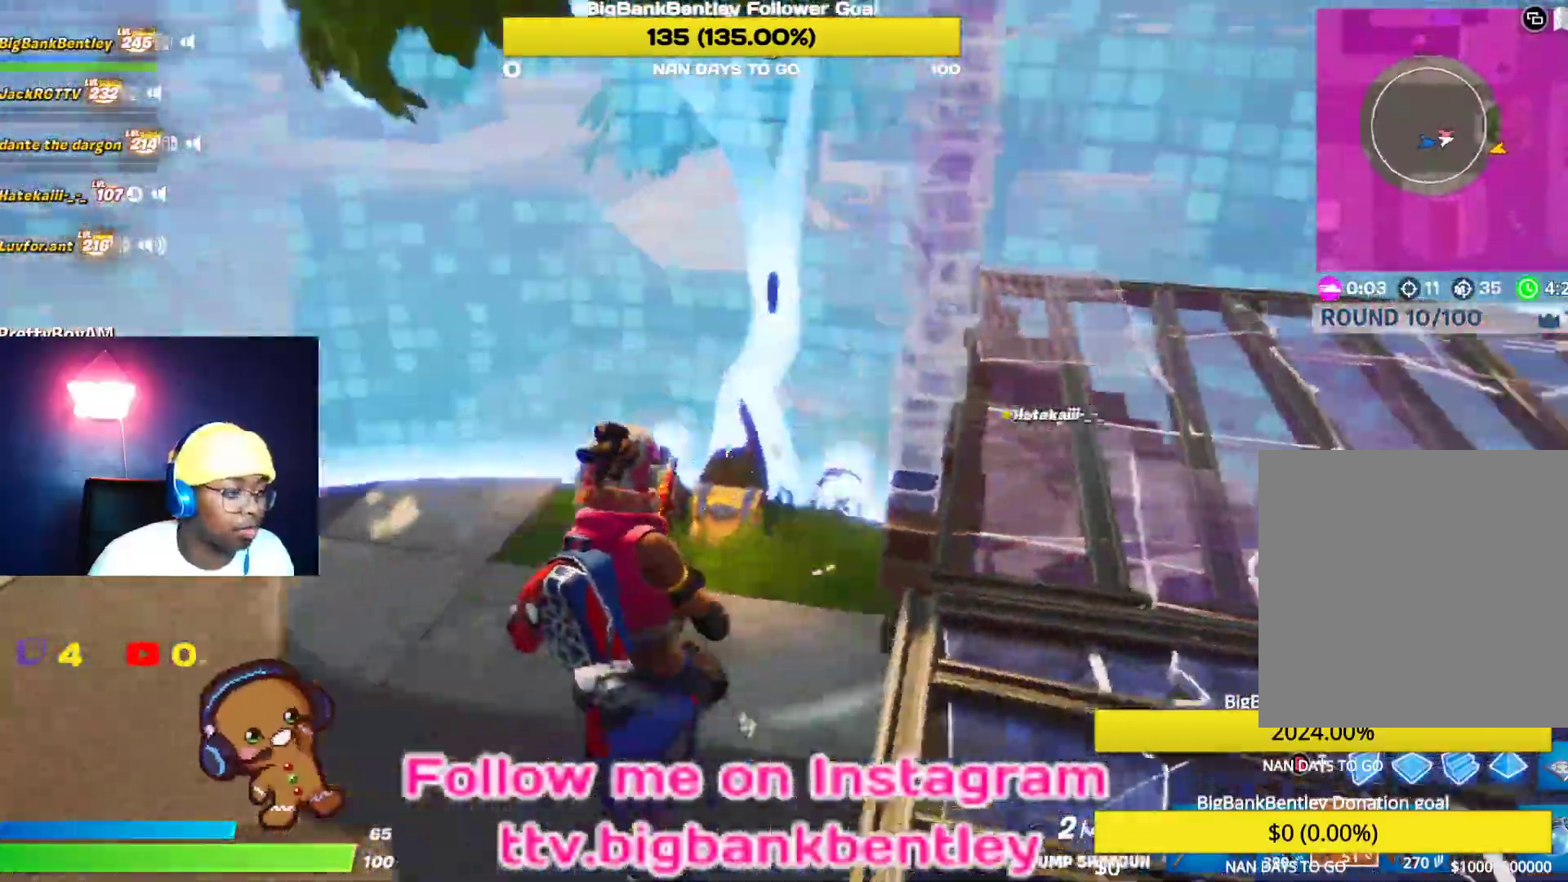
{"buttons": [], "left_stick": "up", "right_stick": "up-right", "events": [[150, "left_stick", "up"], [167, "right_stick", "center"], [333, "right_stick", "up-right"]]}
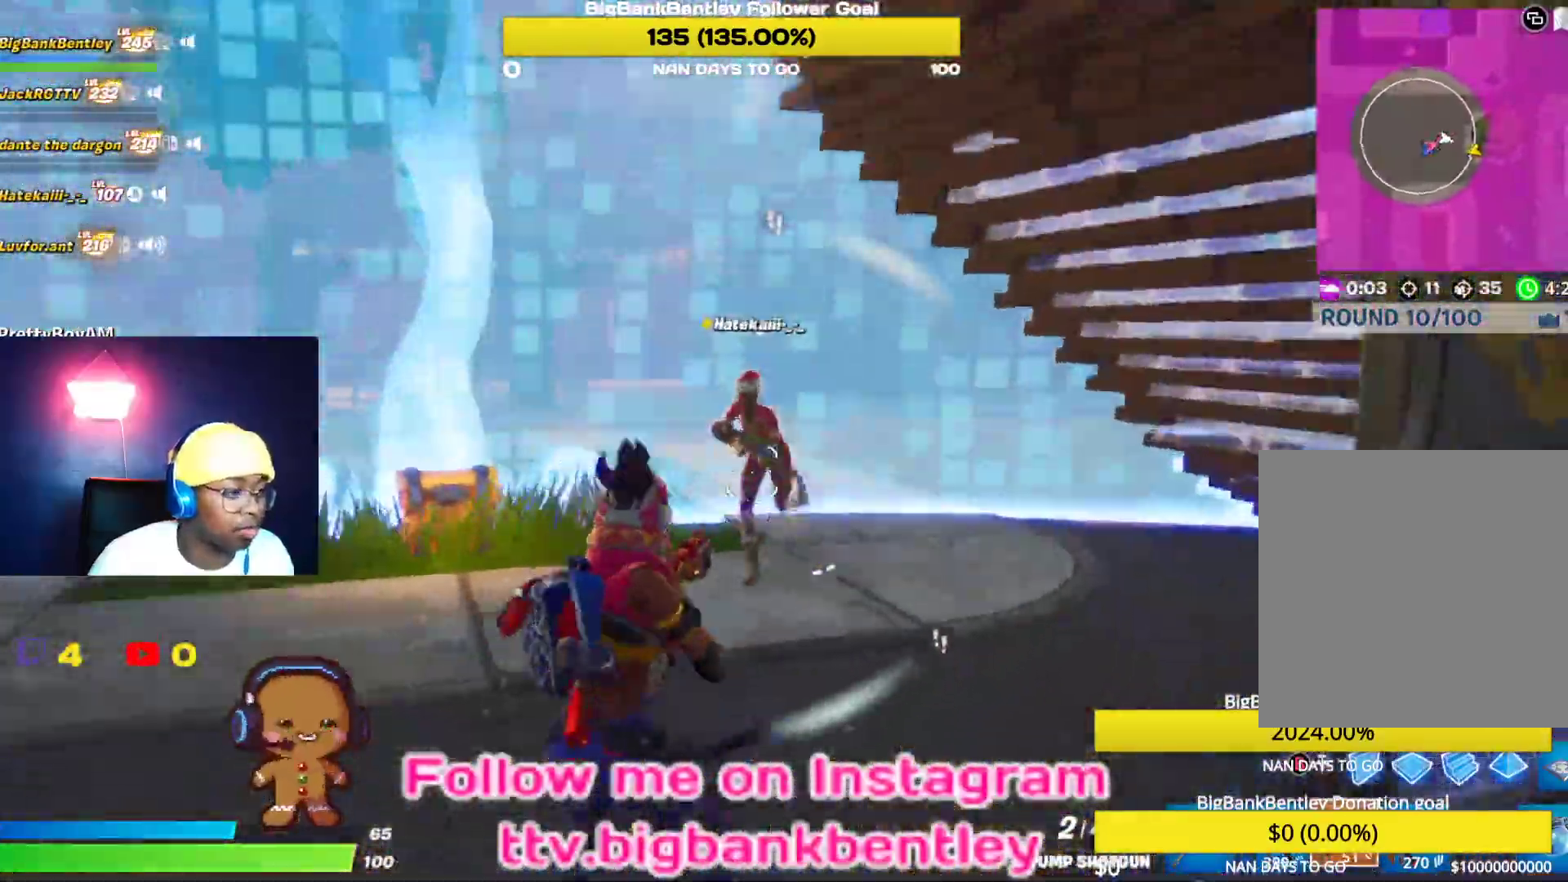
{"buttons": [], "left_stick": "up-left", "right_stick": "down-right", "events": [[33, "right_stick", "up"], [200, "R2", "down"], [217, "left_stick", "up-left"], [300, "right_stick", "down"], [317, "R2", "up"], [350, "L1", "down"], [350, "right_stick", "down-right"], [483, "L1", "up"]]}
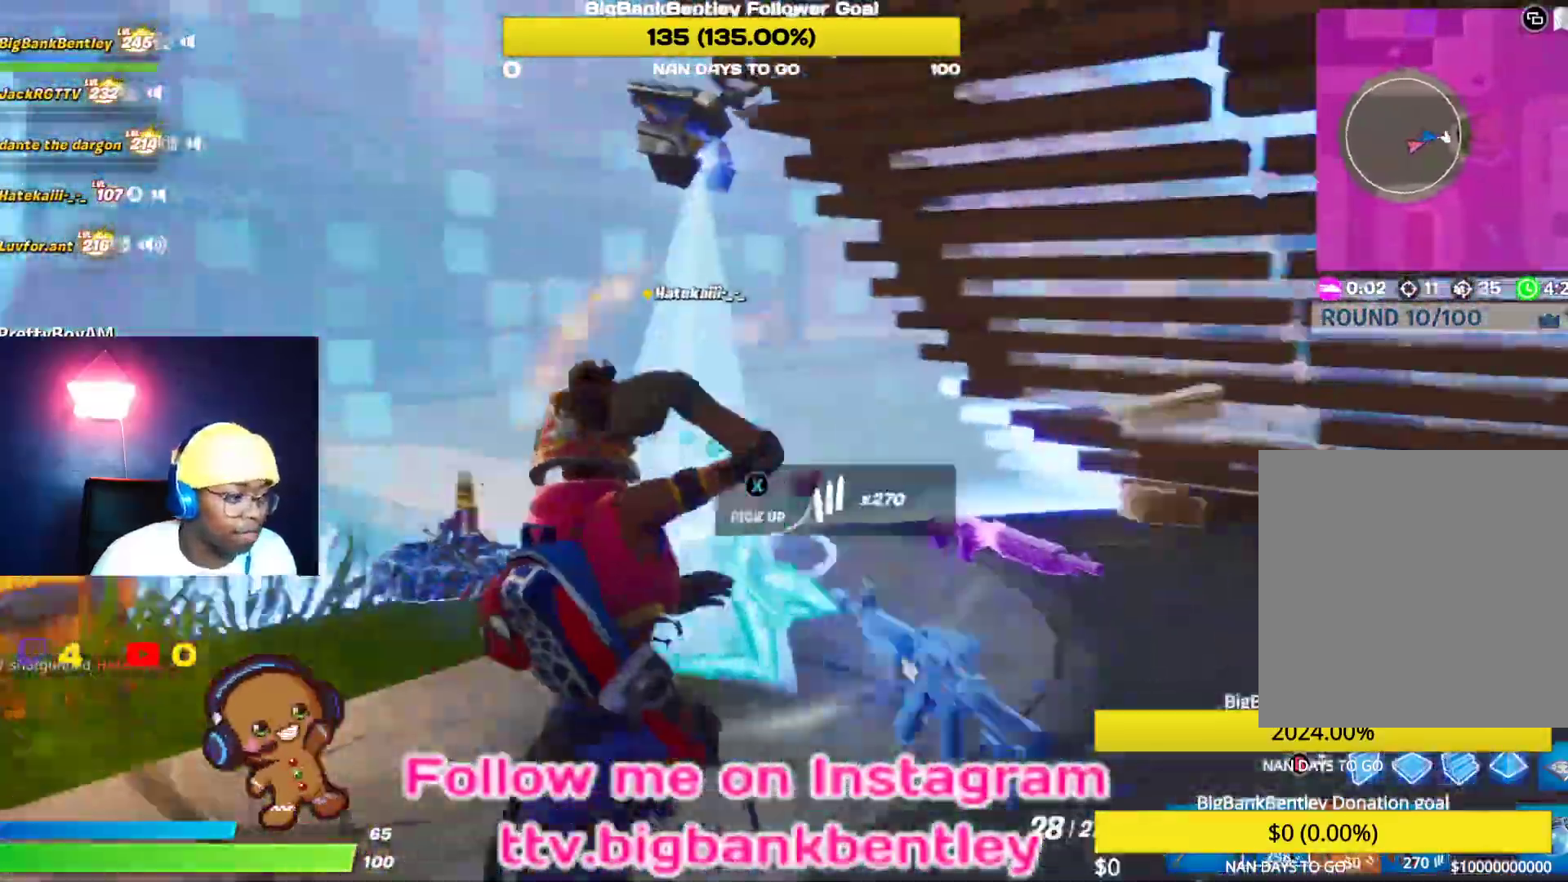
{"buttons": [], "left_stick": "right", "right_stick": "center", "events": [[33, "right_stick", "right"], [67, "left_stick", "down-left"], [100, "R1", "down"], [133, "left_stick", "down-right"], [200, "R1", "up"], [333, "right_stick", "center"], [350, "left_stick", "right"], [400, "A", "down"], [483, "A", "up"]]}
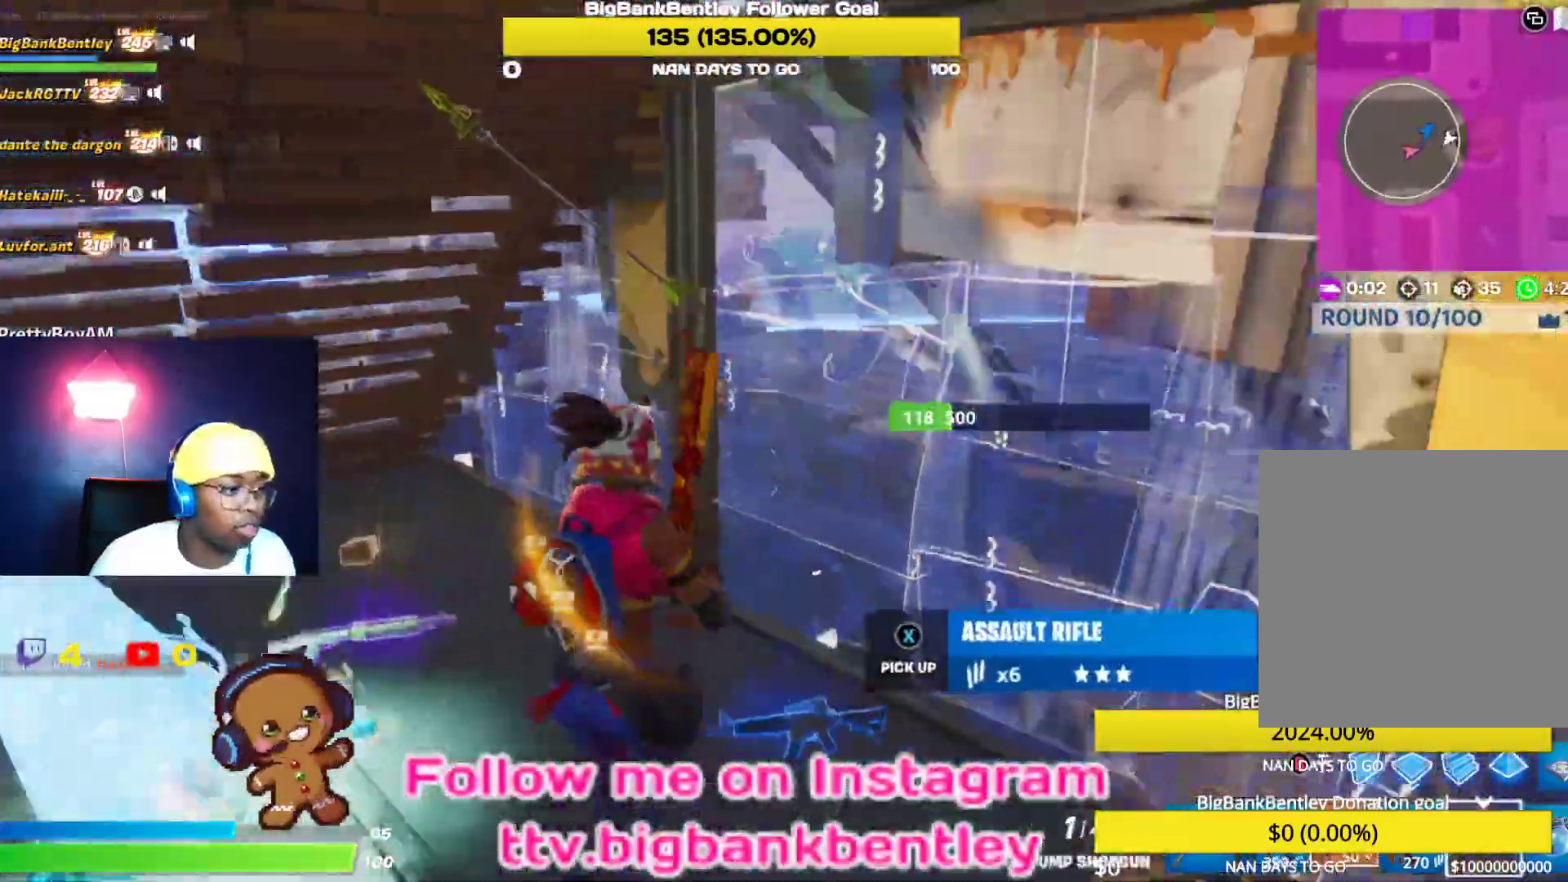
{"buttons": [], "left_stick": "right", "right_stick": "right", "events": [[133, "right_stick", "down-right"], [300, "right_stick", "right"]]}
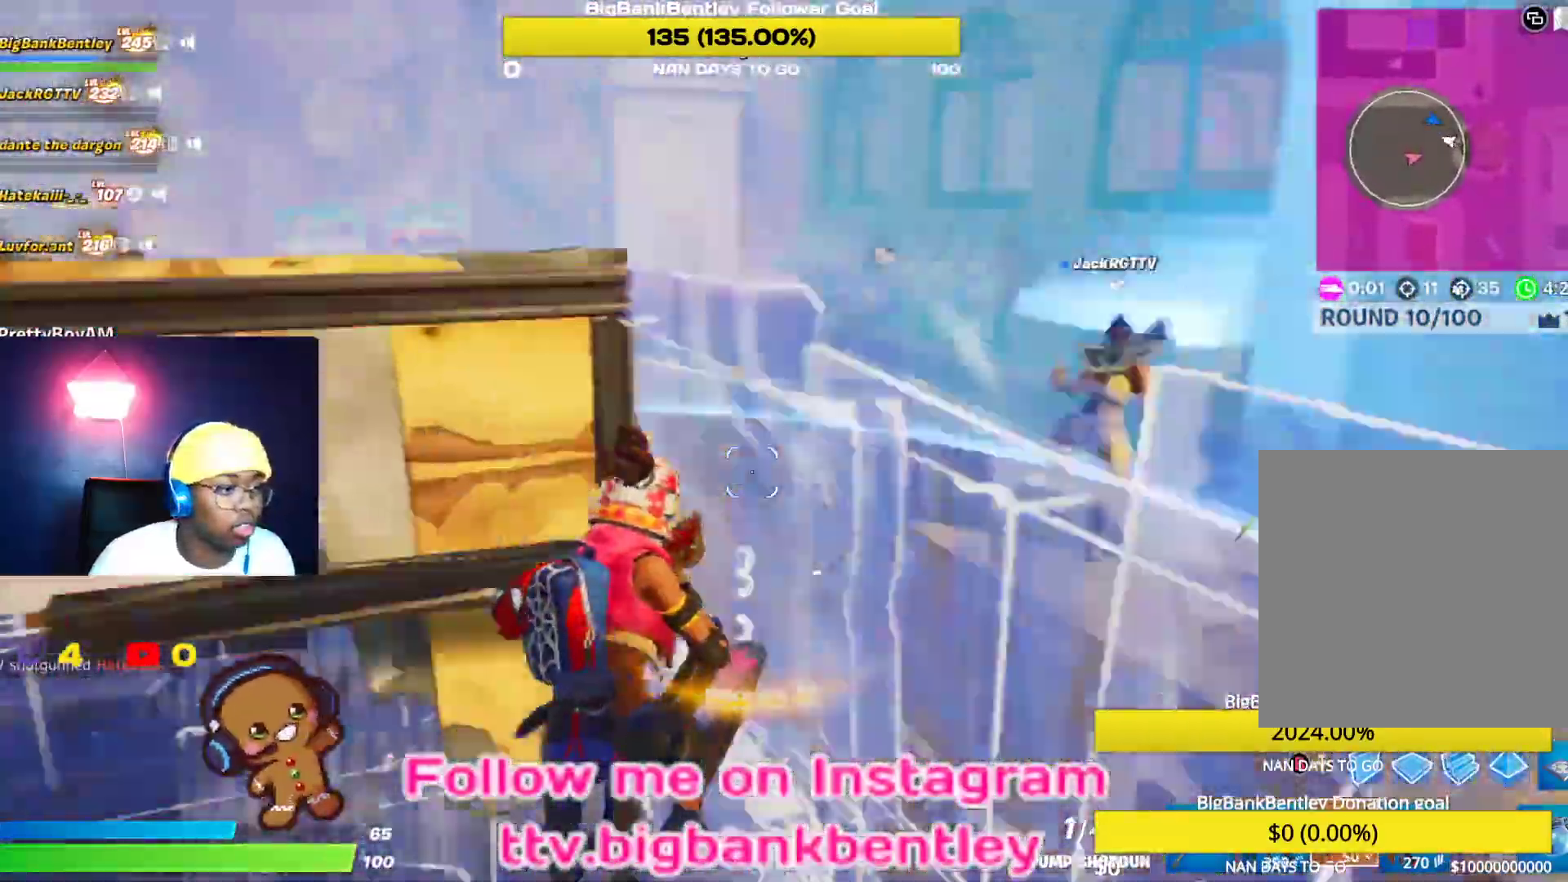
{"buttons": [], "left_stick": "down-right", "right_stick": "down-right", "events": [[83, "right_stick", "center"], [183, "right_stick", "up-left"], [250, "right_stick", "up-right"], [433, "left_stick", "down-right"], [500, "right_stick", "down-right"]]}
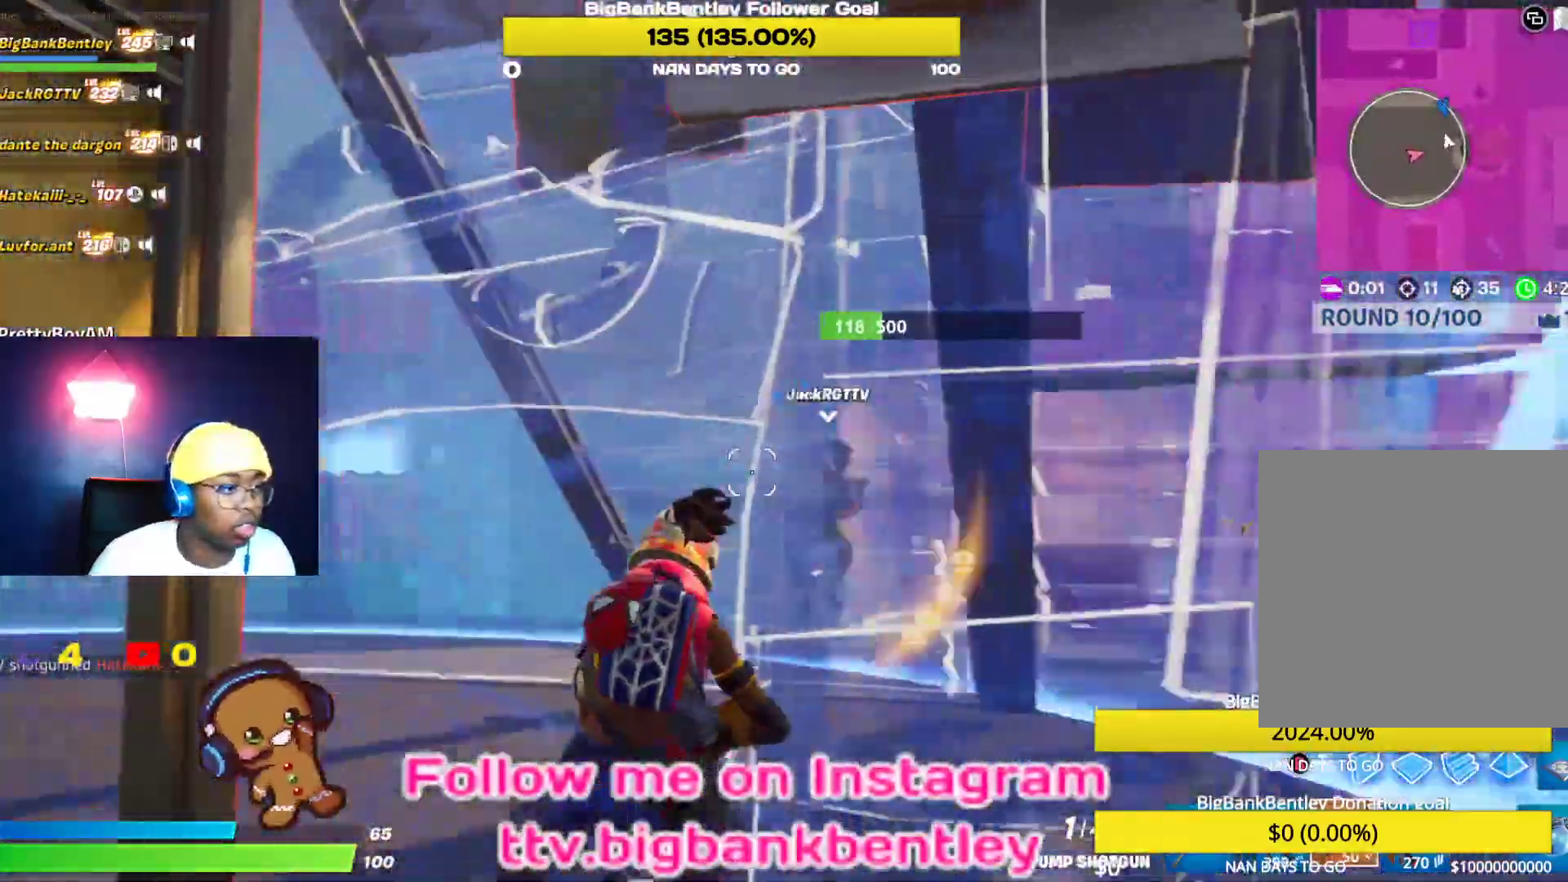
{"buttons": [], "left_stick": "down-right", "right_stick": "center", "events": [[17, "left_stick", "down"], [100, "right_stick", "center"], [200, "A", "down"], [300, "A", "up"], [333, "B", "down"], [450, "B", "up"], [467, "left_stick", "down-right"]]}
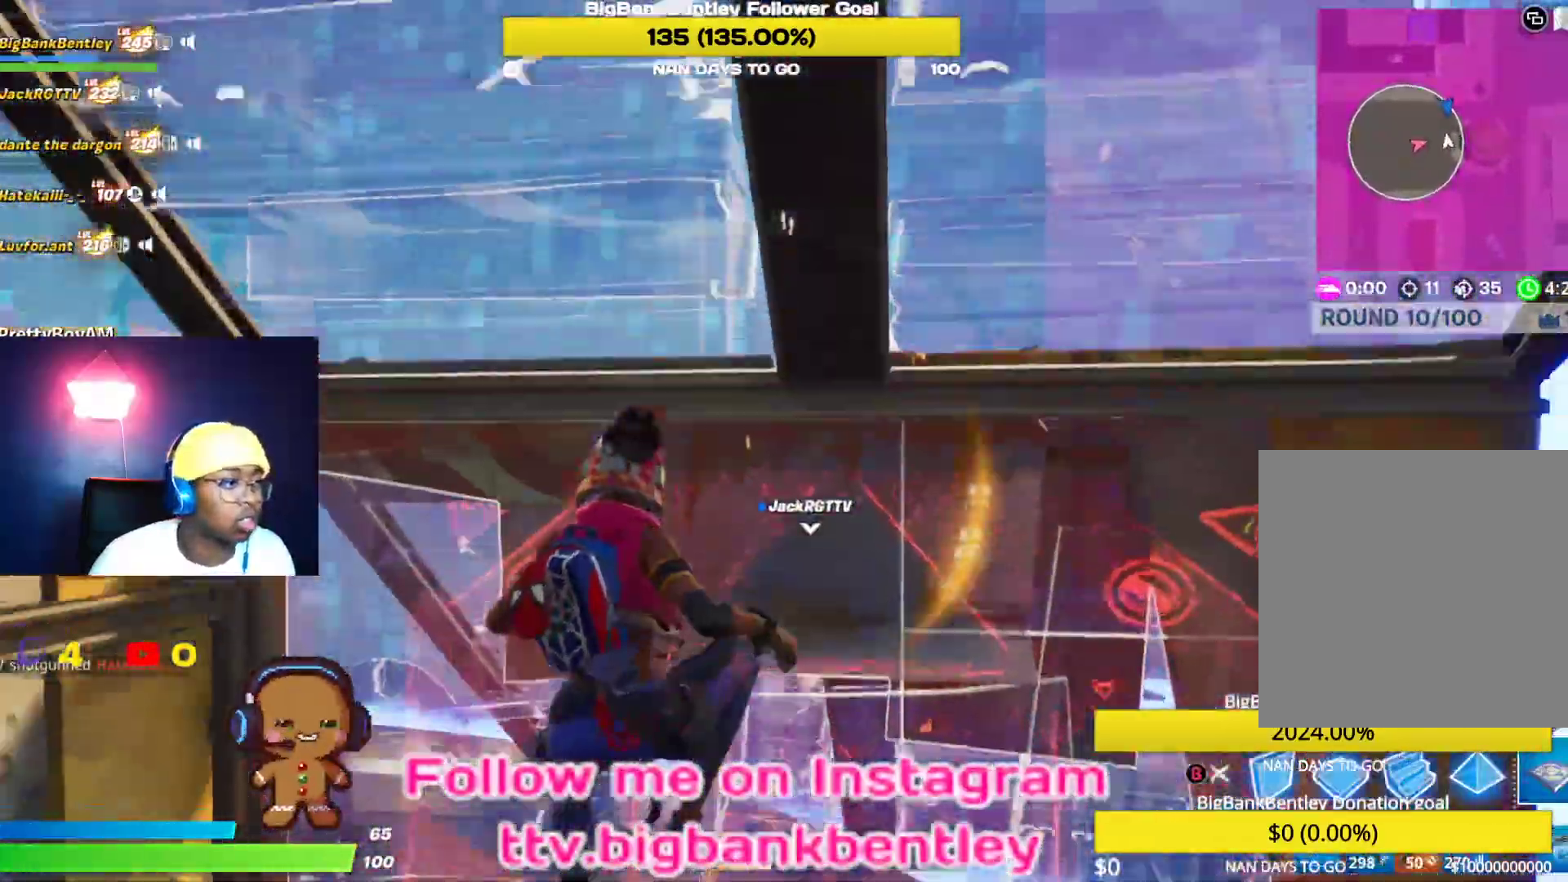
{"buttons": [], "left_stick": "up-left", "right_stick": "left", "events": [[50, "right_stick", "up"], [83, "L2", "down"], [183, "left_stick", "up-right"], [300, "right_stick", "left"], [400, "left_stick", "up-left"], [500, "L2", "up"]]}
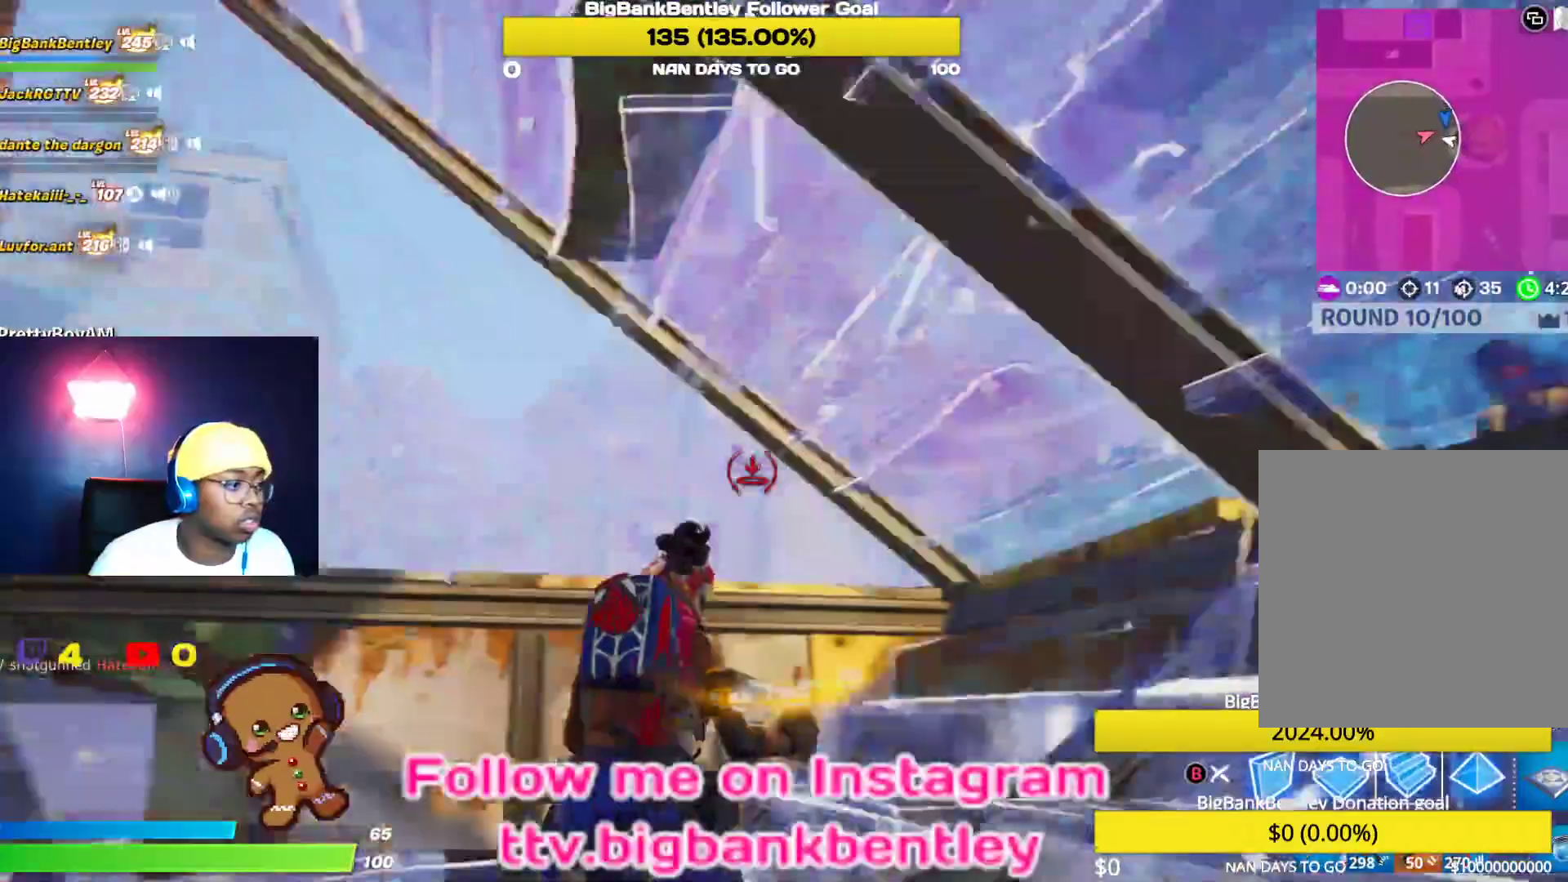
{"buttons": [], "left_stick": "up-left", "right_stick": "center", "events": [[150, "right_stick", "center"], [183, "left_stick", "up"], [367, "A", "down"], [383, "left_stick", "up-left"], [483, "A", "up"]]}
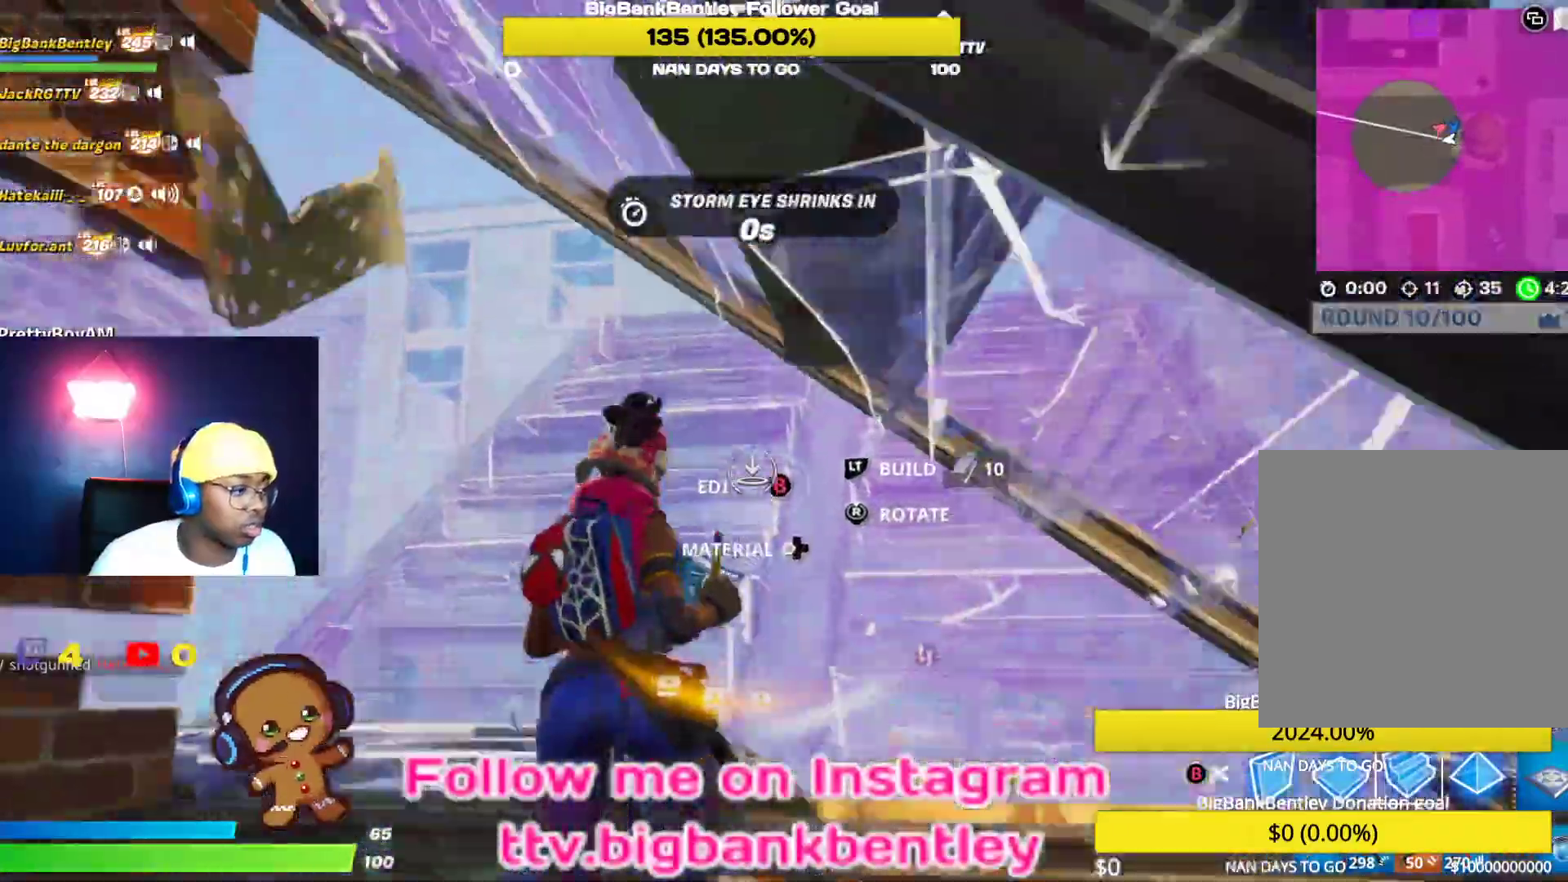
{"buttons": ["R1"], "left_stick": "up-left", "right_stick": "right", "events": [[133, "right_stick", "down"], [300, "R1", "down"], [317, "right_stick", "down-right"], [483, "right_stick", "right"]]}
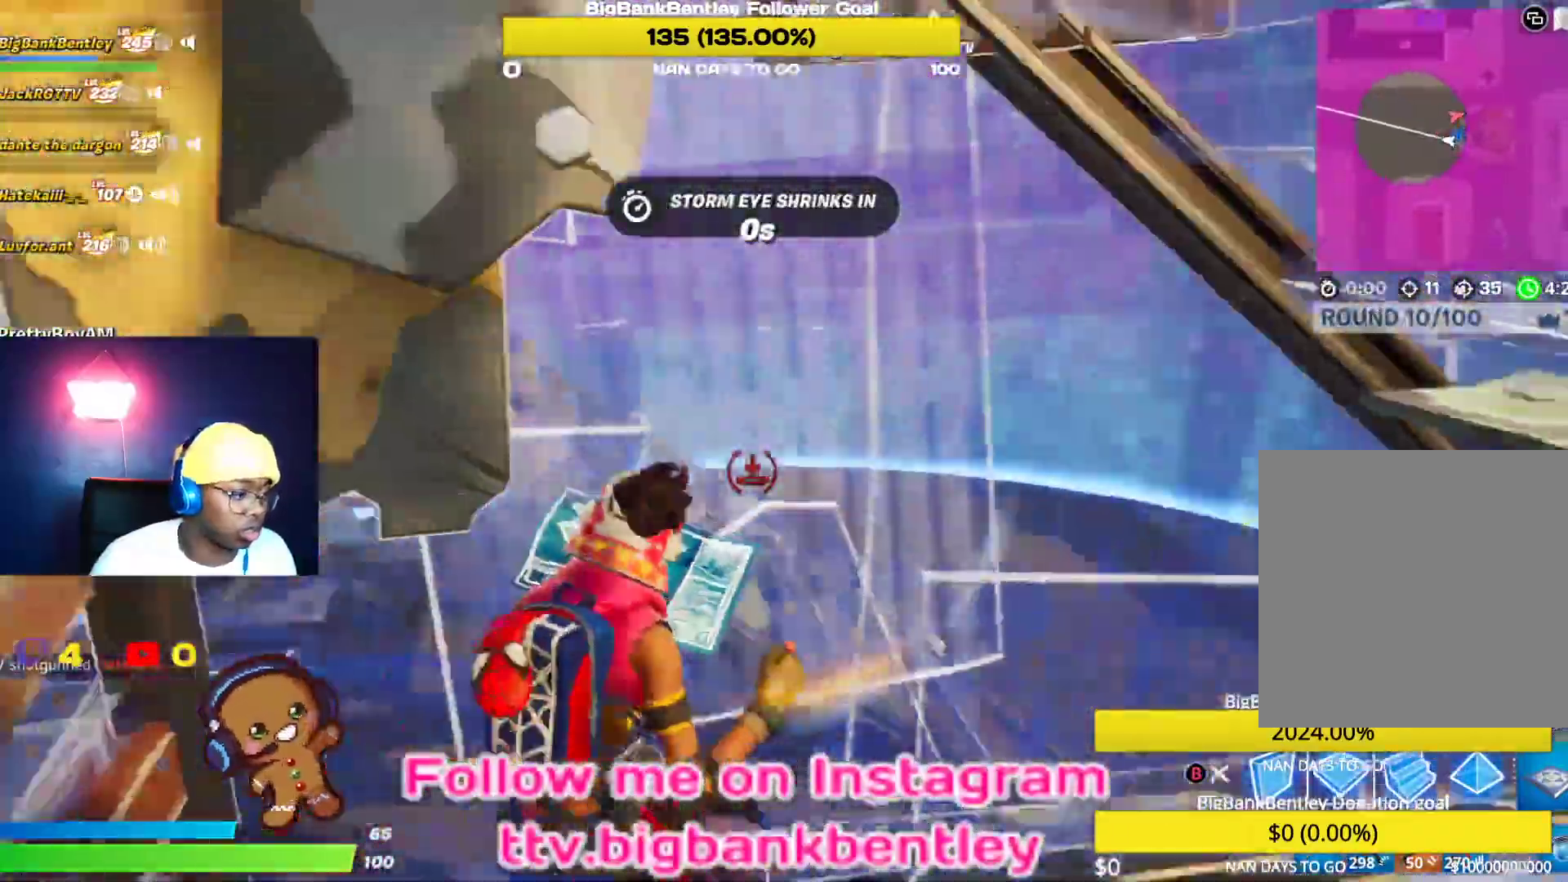
{"buttons": [], "left_stick": "down-right", "right_stick": "right", "events": [[300, "R1", "up"], [333, "right_stick", "down"], [383, "left_stick", "down-left"], [433, "right_stick", "right"], [500, "left_stick", "down-right"]]}
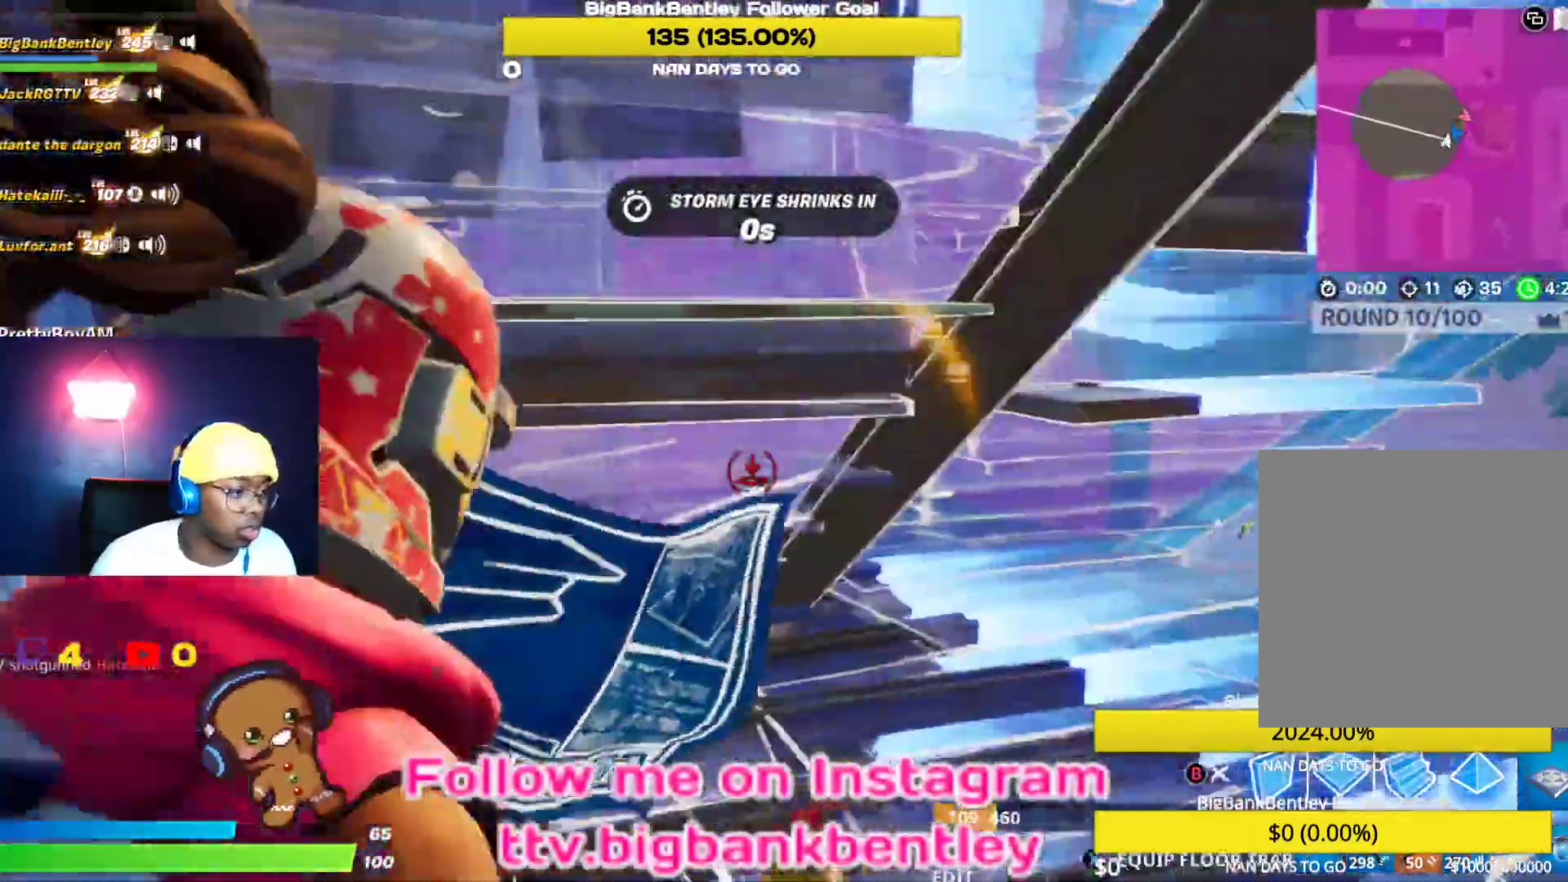
{"buttons": [], "left_stick": "up-left", "right_stick": "up", "events": [[50, "right_stick", "center"], [100, "B", "down"], [150, "left_stick", "up-right"], [233, "B", "up"], [433, "left_stick", "up-left"], [433, "right_stick", "up"]]}
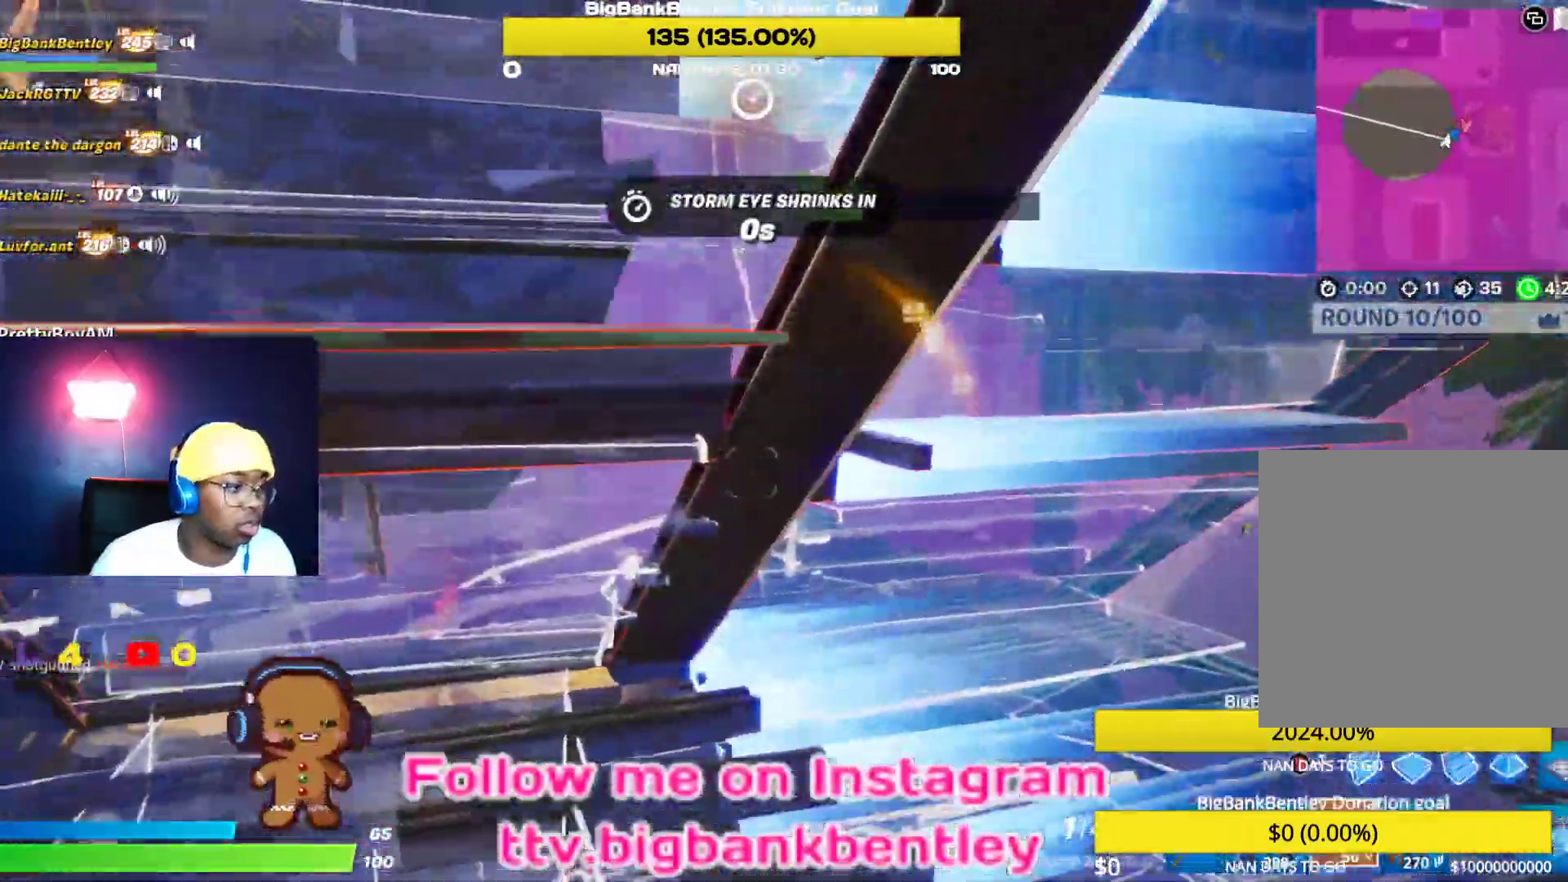
{"buttons": ["B"], "left_stick": "down-left", "right_stick": "center", "events": [[50, "right_stick", "left"], [67, "left_stick", "left"], [183, "left_stick", "down-left"], [467, "B", "down"], [467, "right_stick", "center"]]}
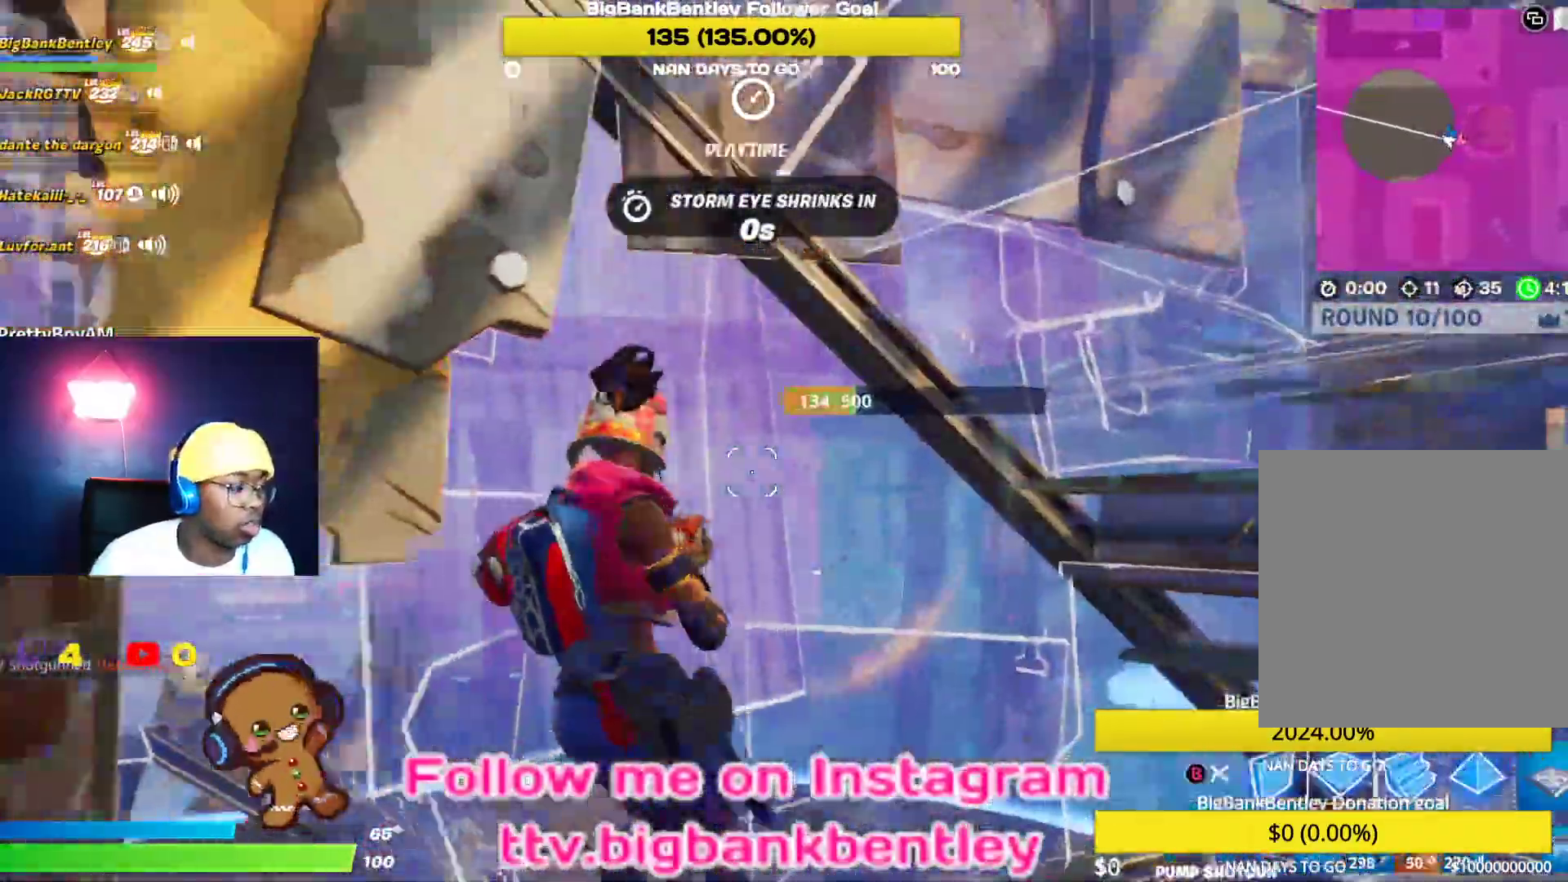
{"buttons": [], "left_stick": "right", "right_stick": "left", "events": [[17, "left_stick", "down"], [117, "left_stick", "center"], [217, "B", "up"], [317, "left_stick", "right"], [317, "right_stick", "left"]]}
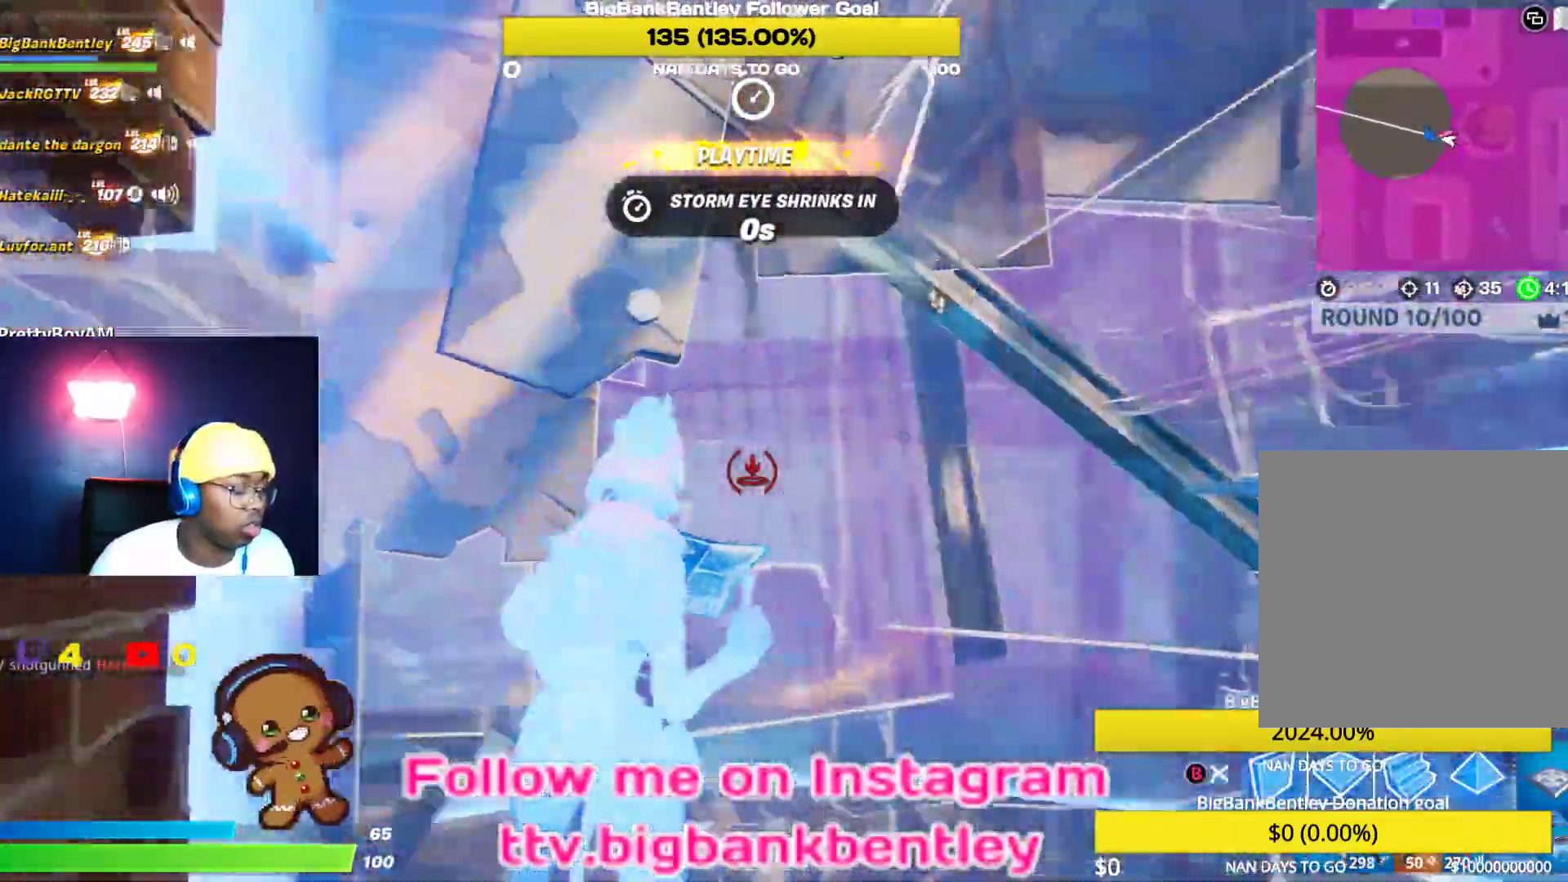
{"buttons": ["B"], "left_stick": "down-left", "right_stick": "down-left", "events": [[117, "B", "down"], [117, "right_stick", "center"], [167, "left_stick", "down-right"], [317, "right_stick", "down-left"], [350, "left_stick", "down"], [500, "left_stick", "down-left"]]}
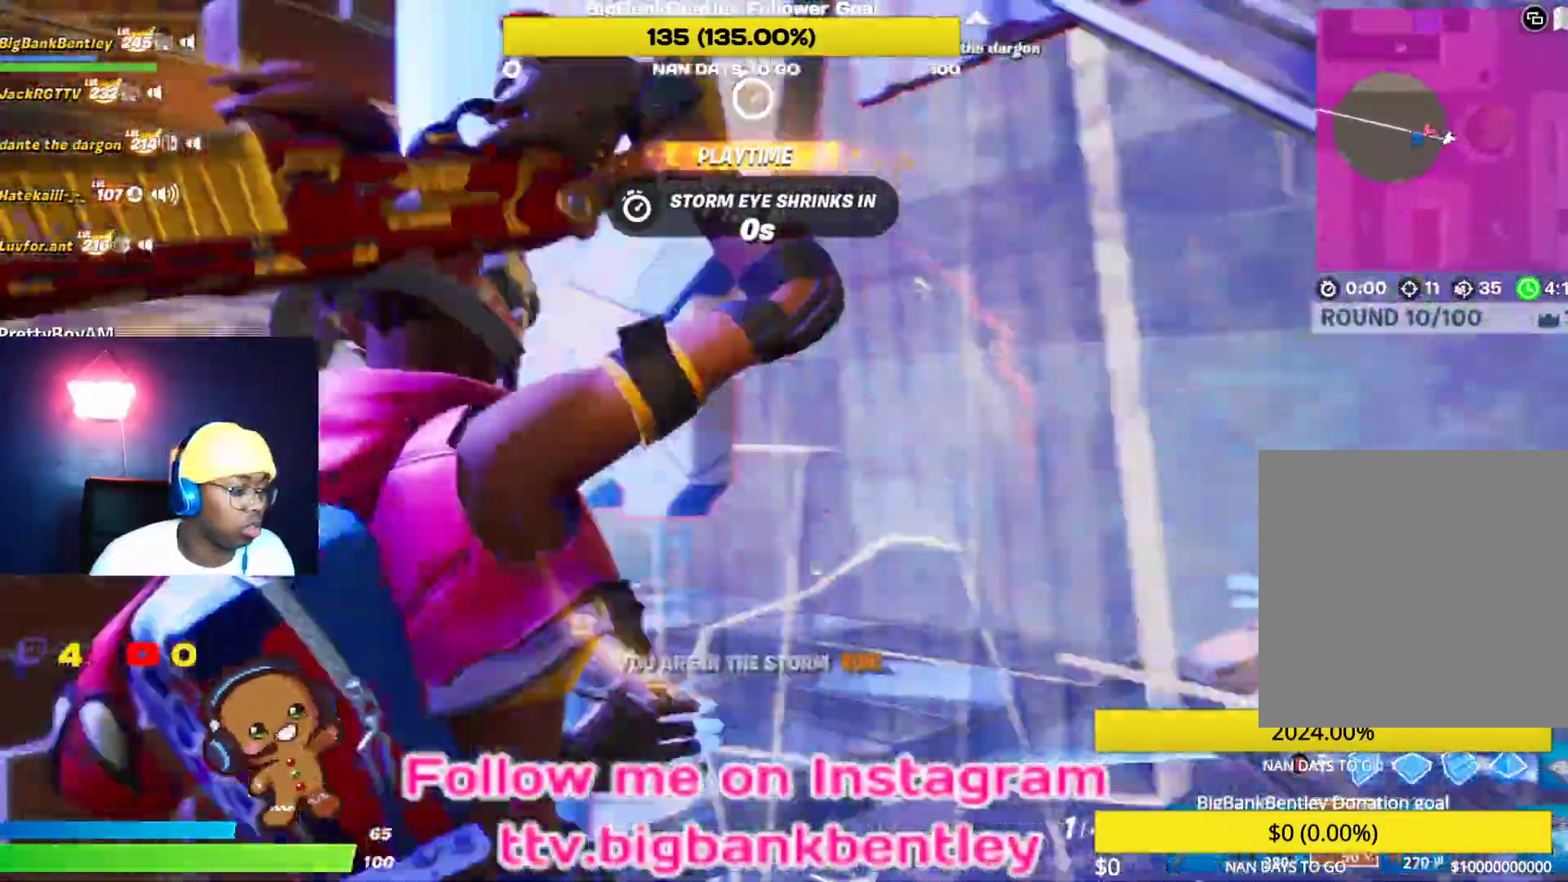
{"buttons": ["B"], "left_stick": "up-left", "right_stick": "center", "events": [[200, "left_stick", "left"], [300, "left_stick", "up-left"], [433, "right_stick", "center"]]}
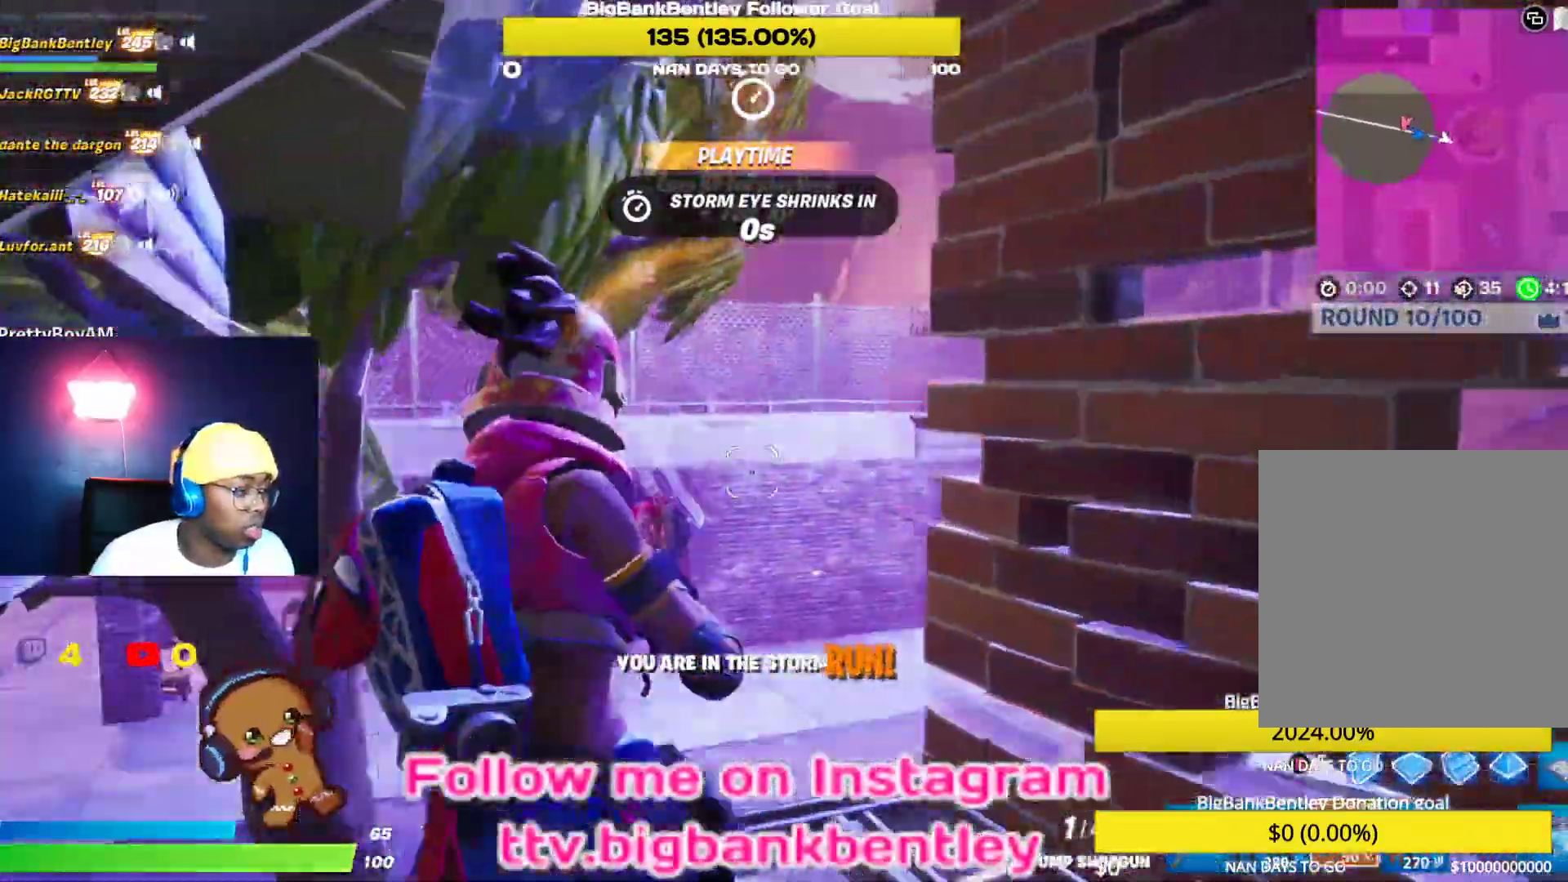
{"buttons": ["R1"], "left_stick": "up", "right_stick": "down-right"}